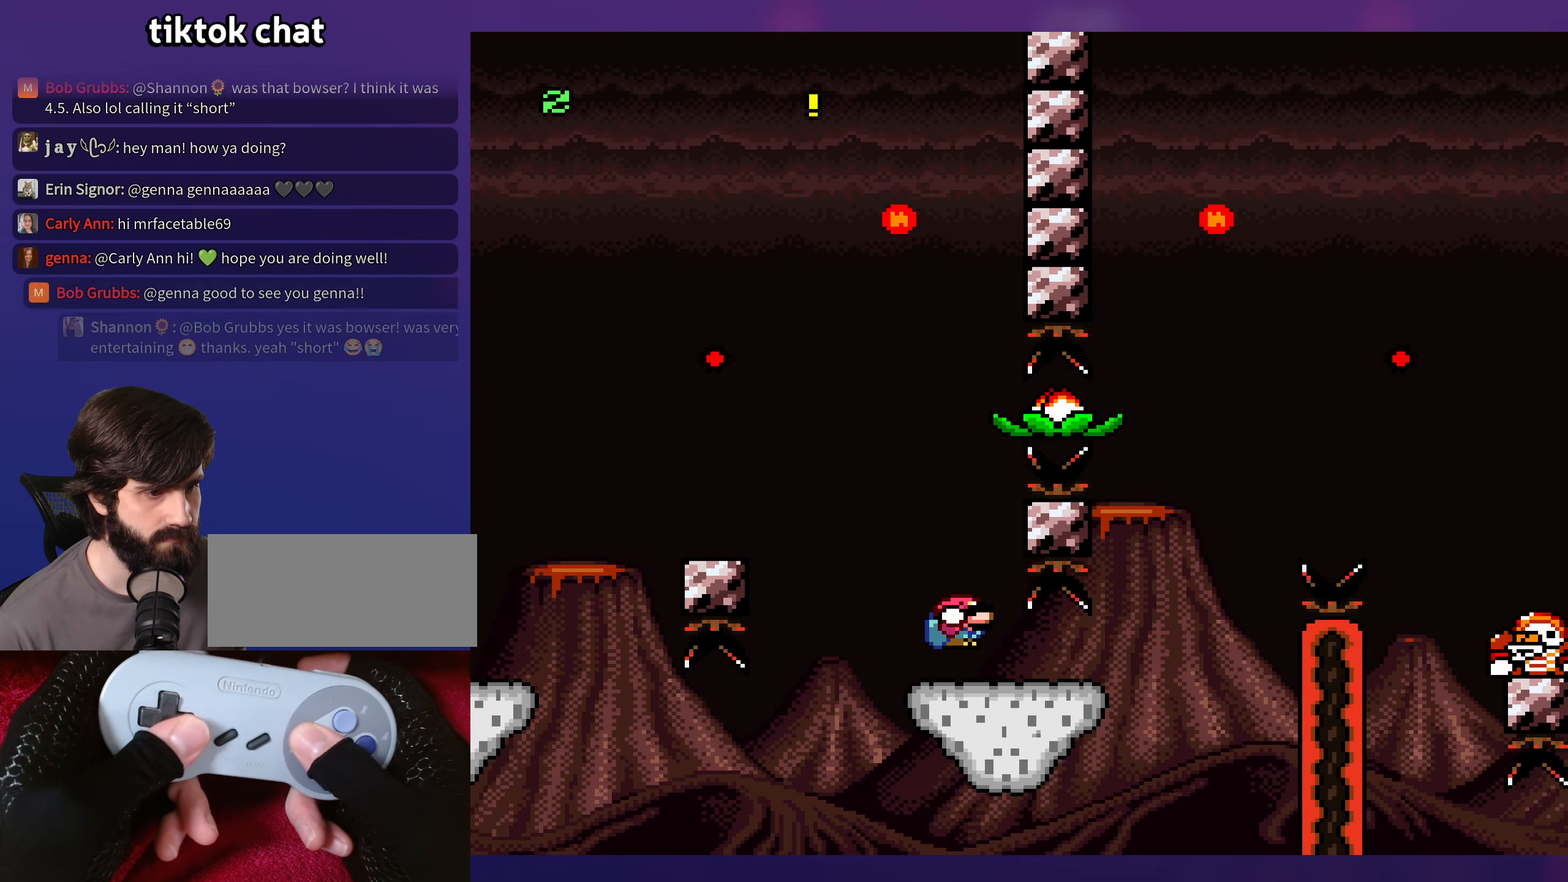
Gameplay with a controller (Nintendo layout); each line is a JSON object with the inputs held at the frame after it. "events" lists button and stick changes between this image and that frame as [ms after this image, input, new state], when the widget could be followed in between. Not read: B DPAD_LEFT DPAD_RIGHT L3 R3 Y.
{"buttons": [], "events": [[217, "DPAD_DOWN", "up"]]}
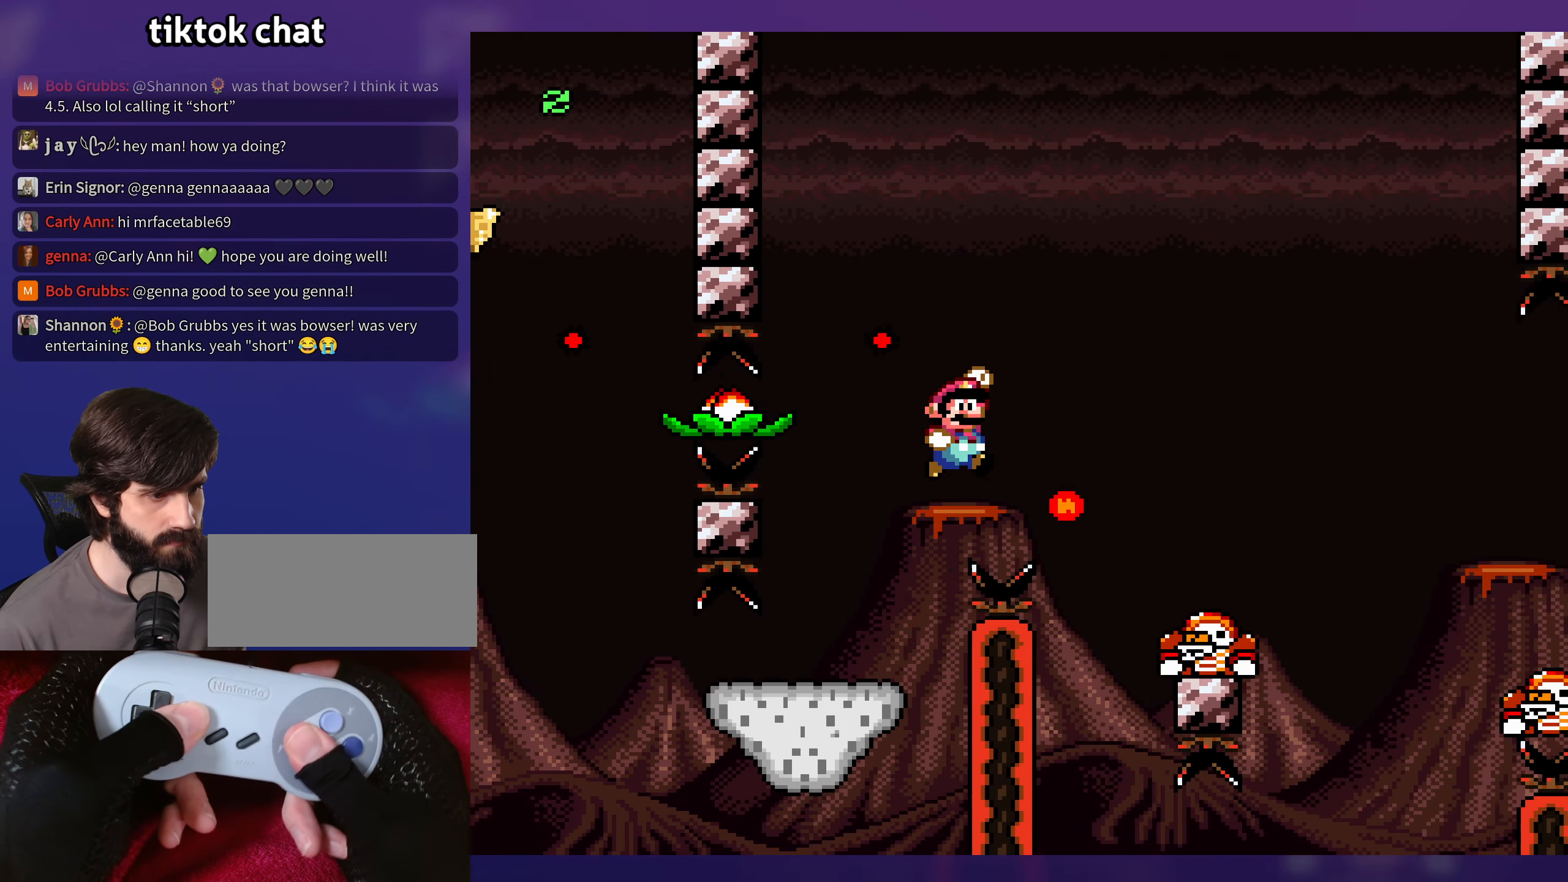
{"buttons": [], "events": []}
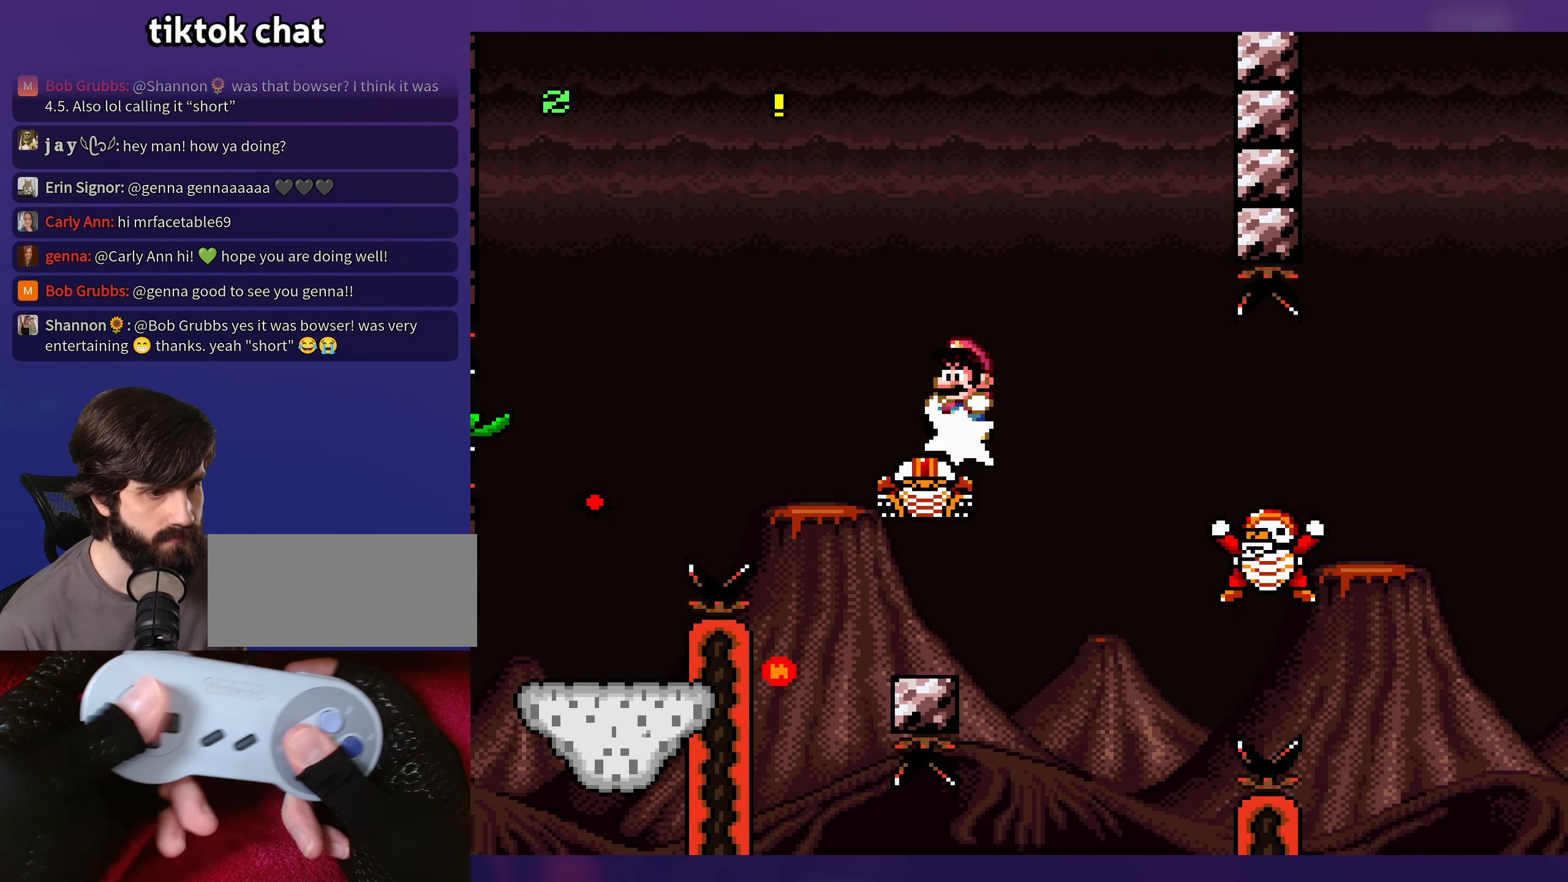
{"buttons": [], "events": [[217, "DPAD_UP", "down"], [233, "DPAD_UP", "up"]]}
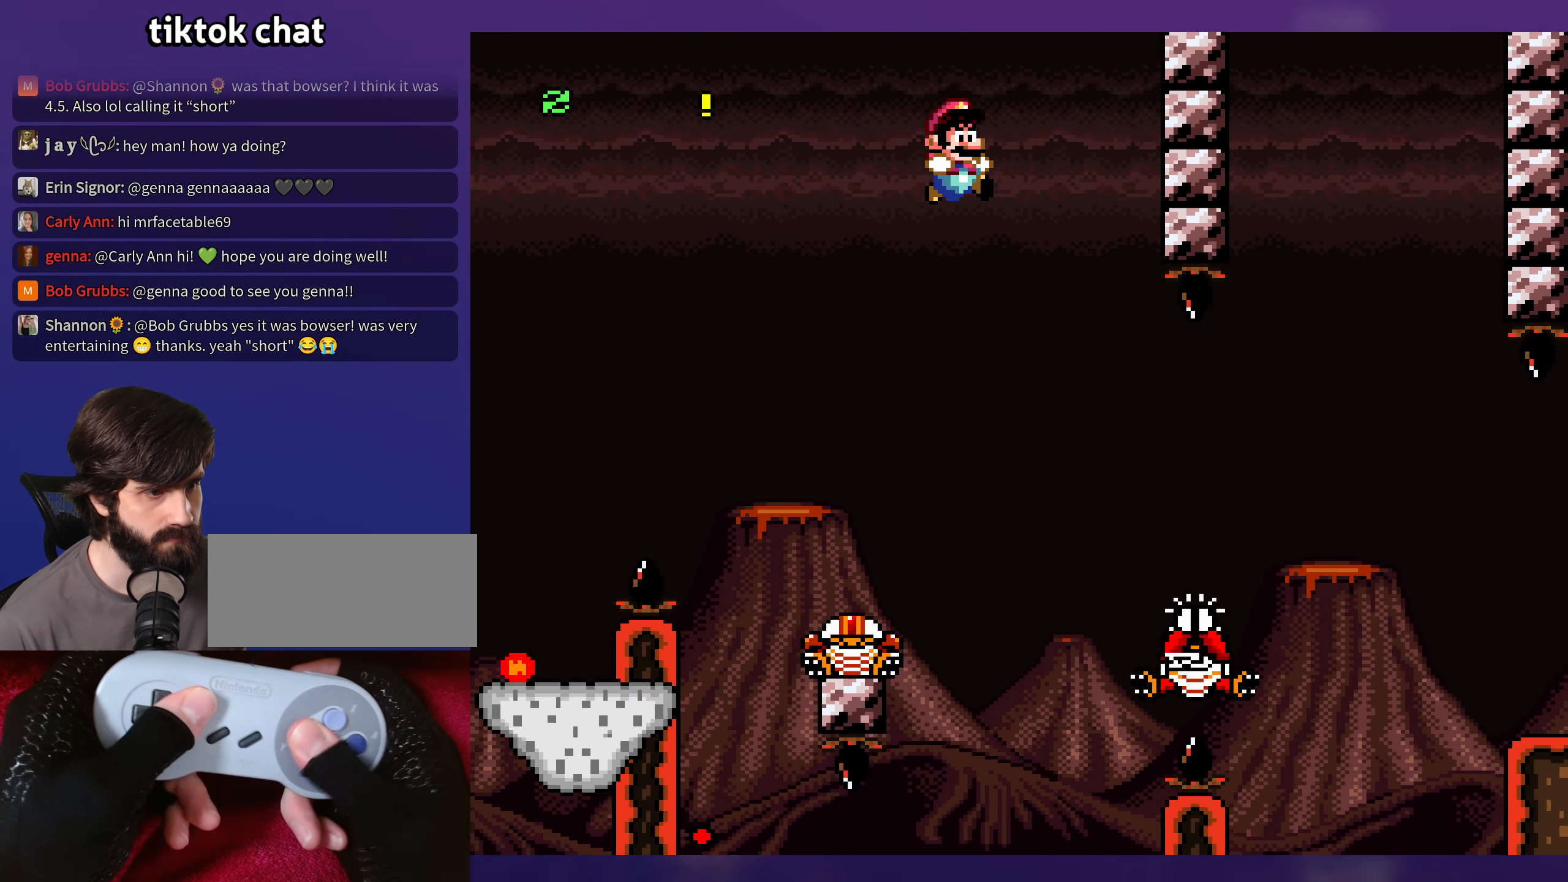
{"buttons": ["DPAD_UP"], "events": [[483, "DPAD_UP", "down"]]}
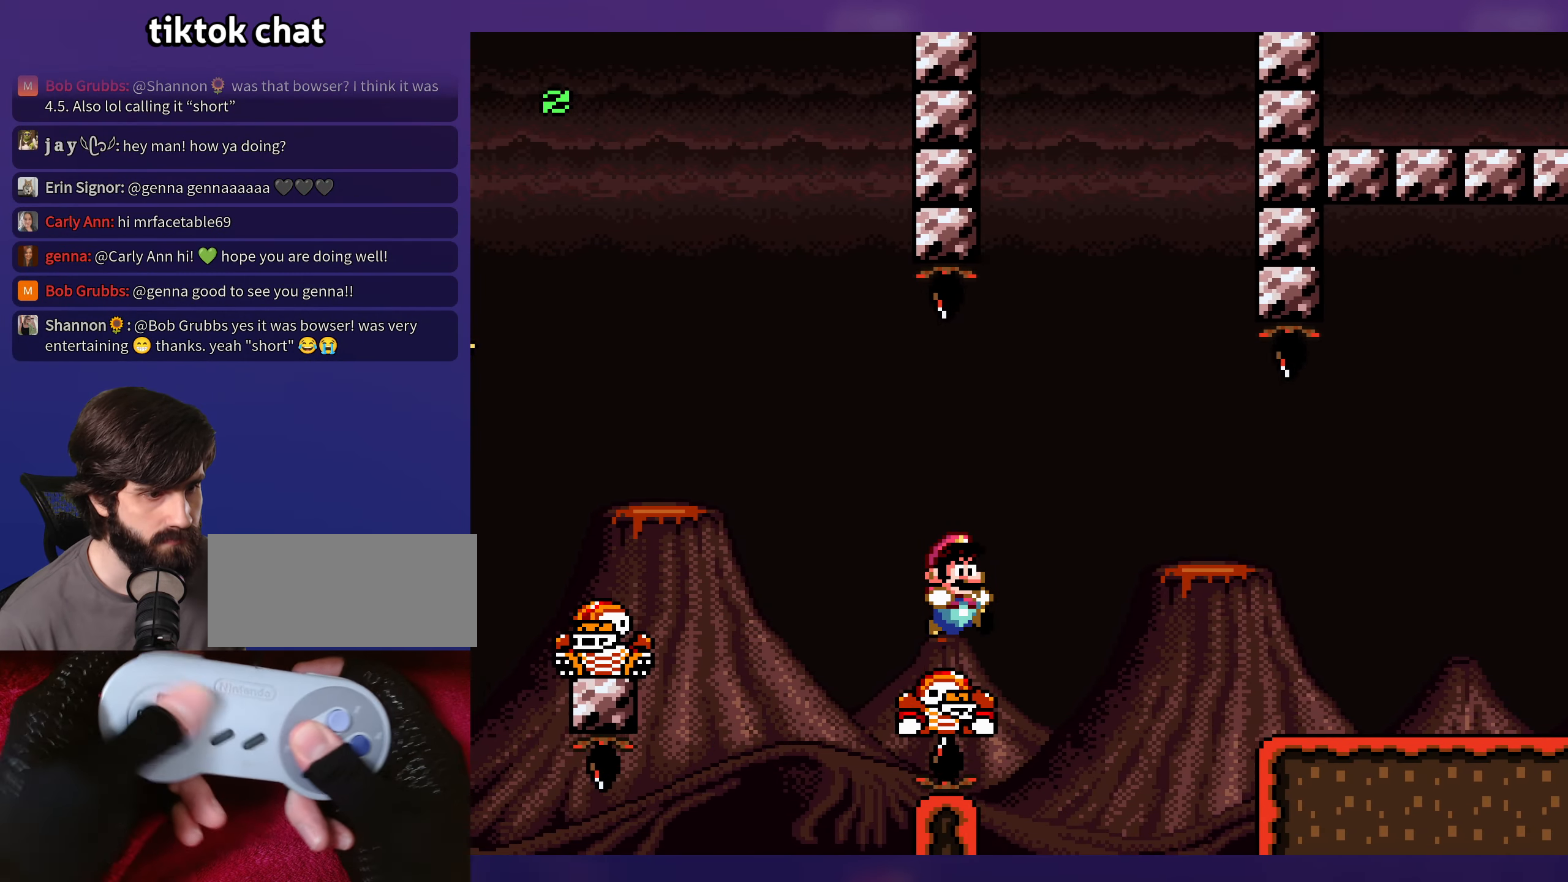
{"buttons": [], "events": [[17, "DPAD_UP", "up"]]}
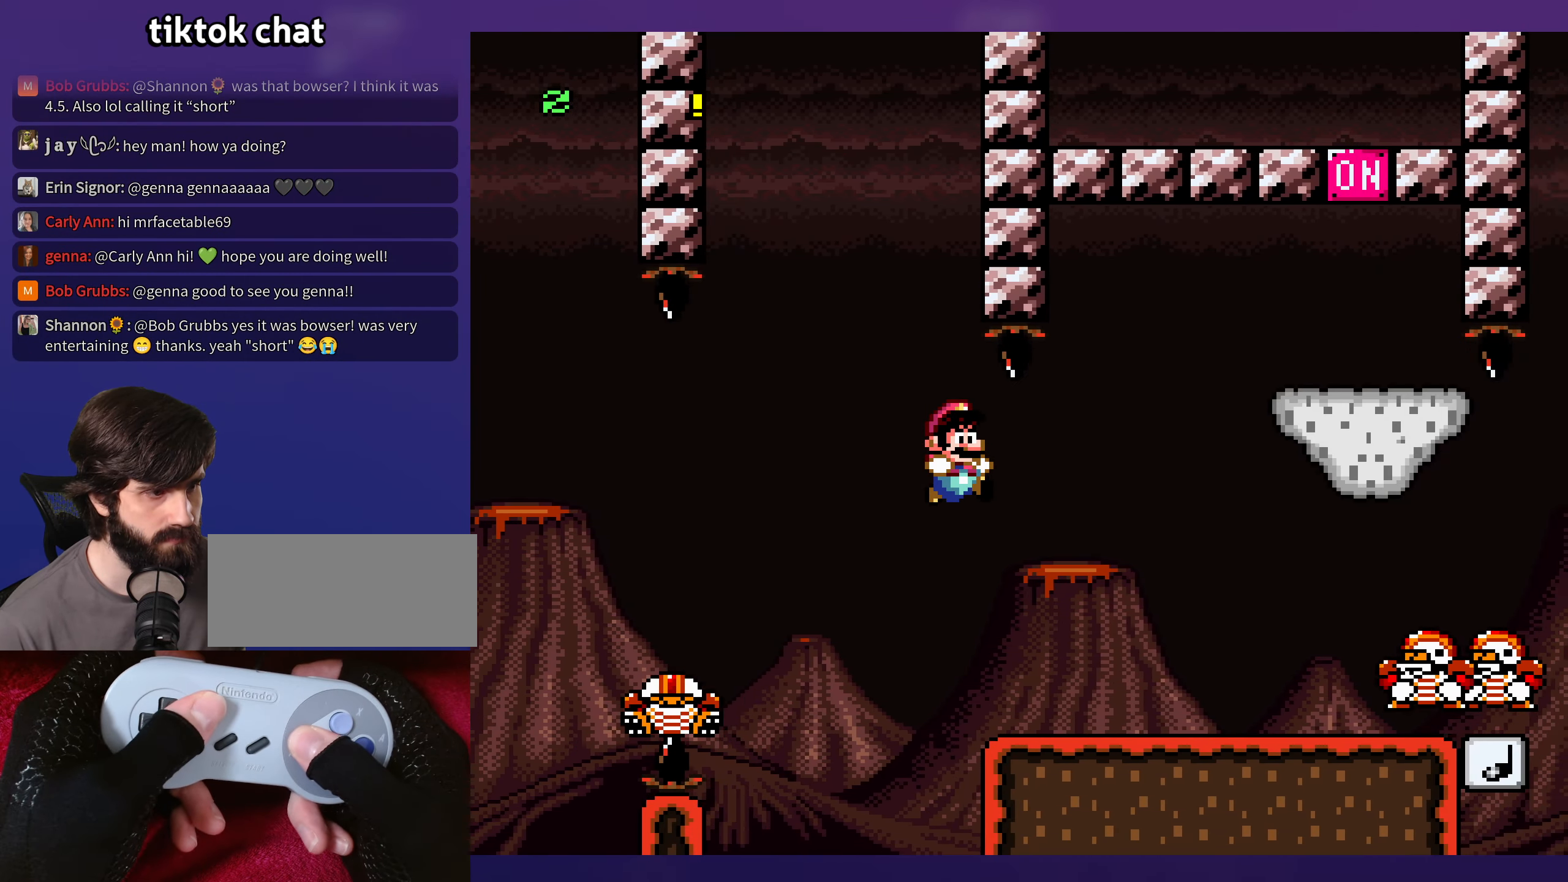
{"buttons": [], "events": [[217, "DPAD_DOWN", "down"], [417, "DPAD_DOWN", "up"]]}
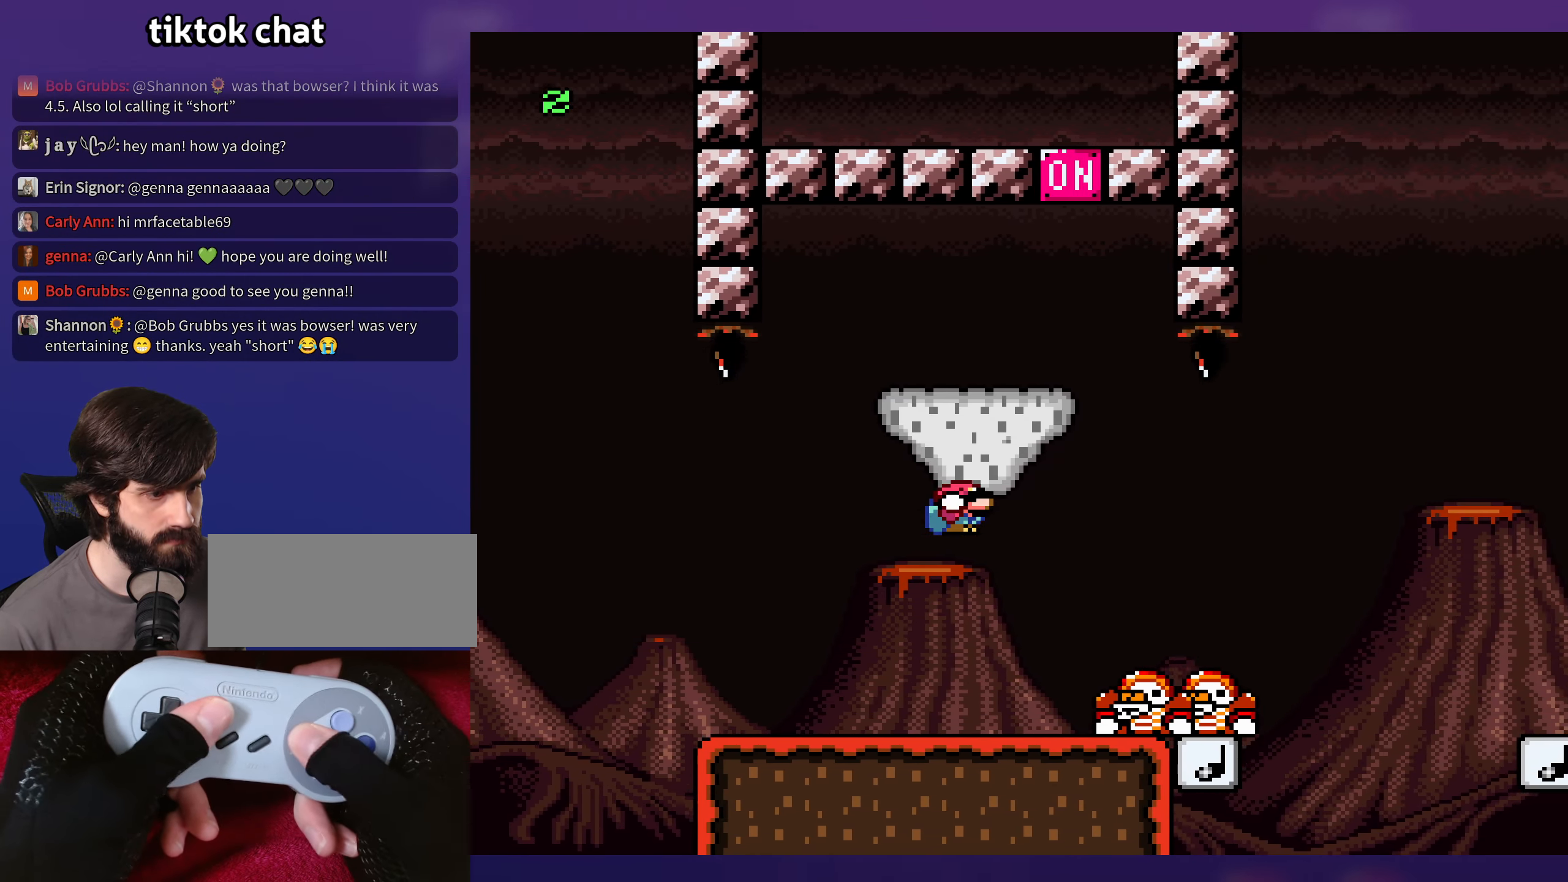
{"buttons": [], "events": [[217, "DPAD_DOWN", "down"], [250, "DPAD_DOWN", "up"]]}
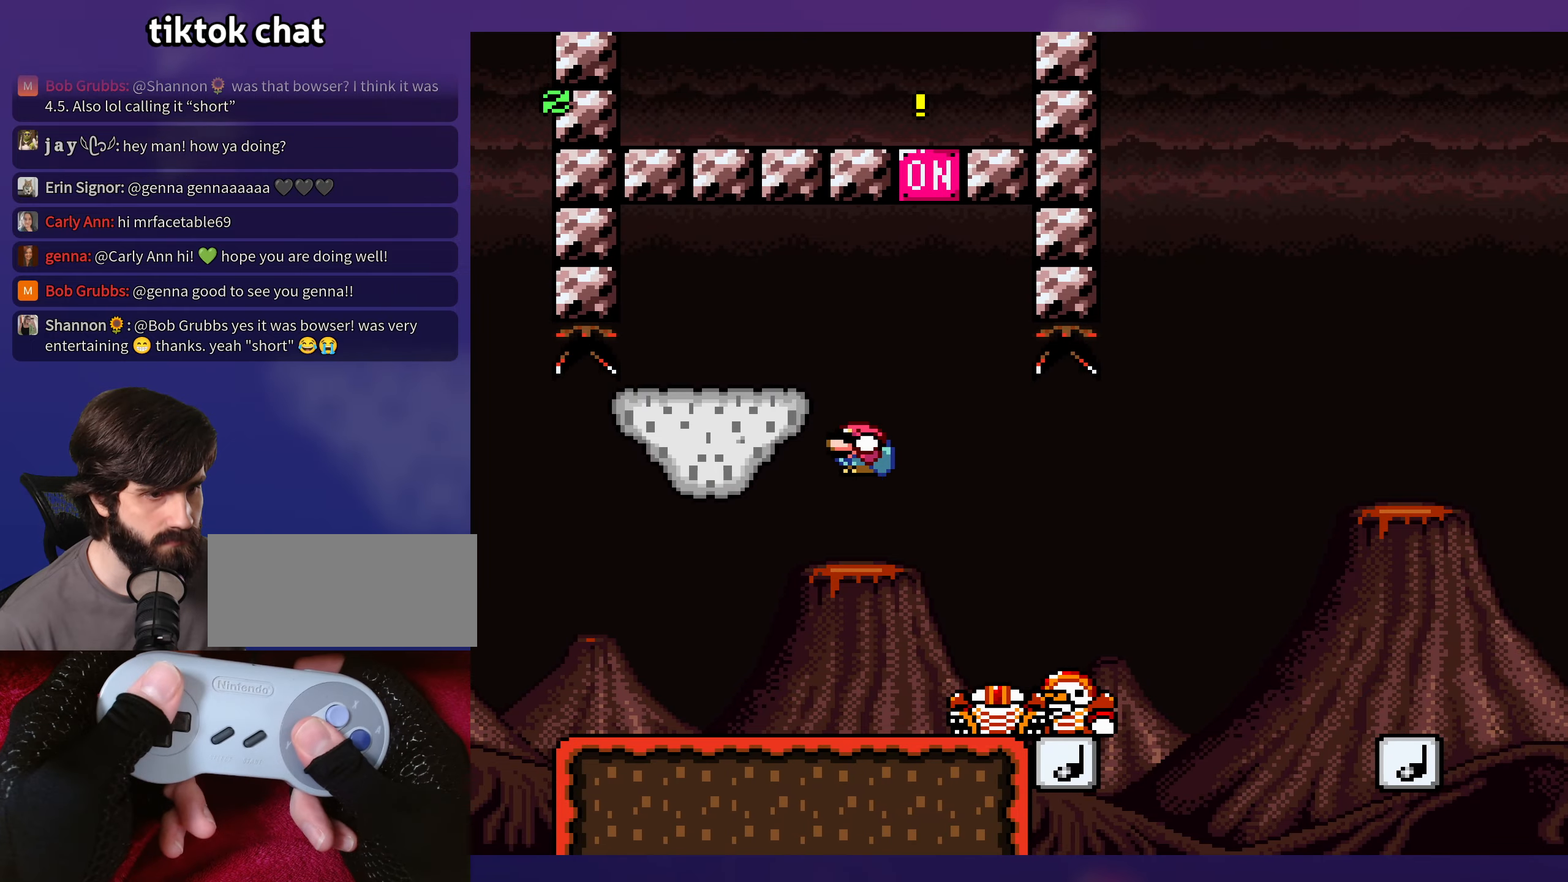
{"buttons": [], "events": [[217, "DPAD_UP", "down"], [234, "DPAD_UP", "up"]]}
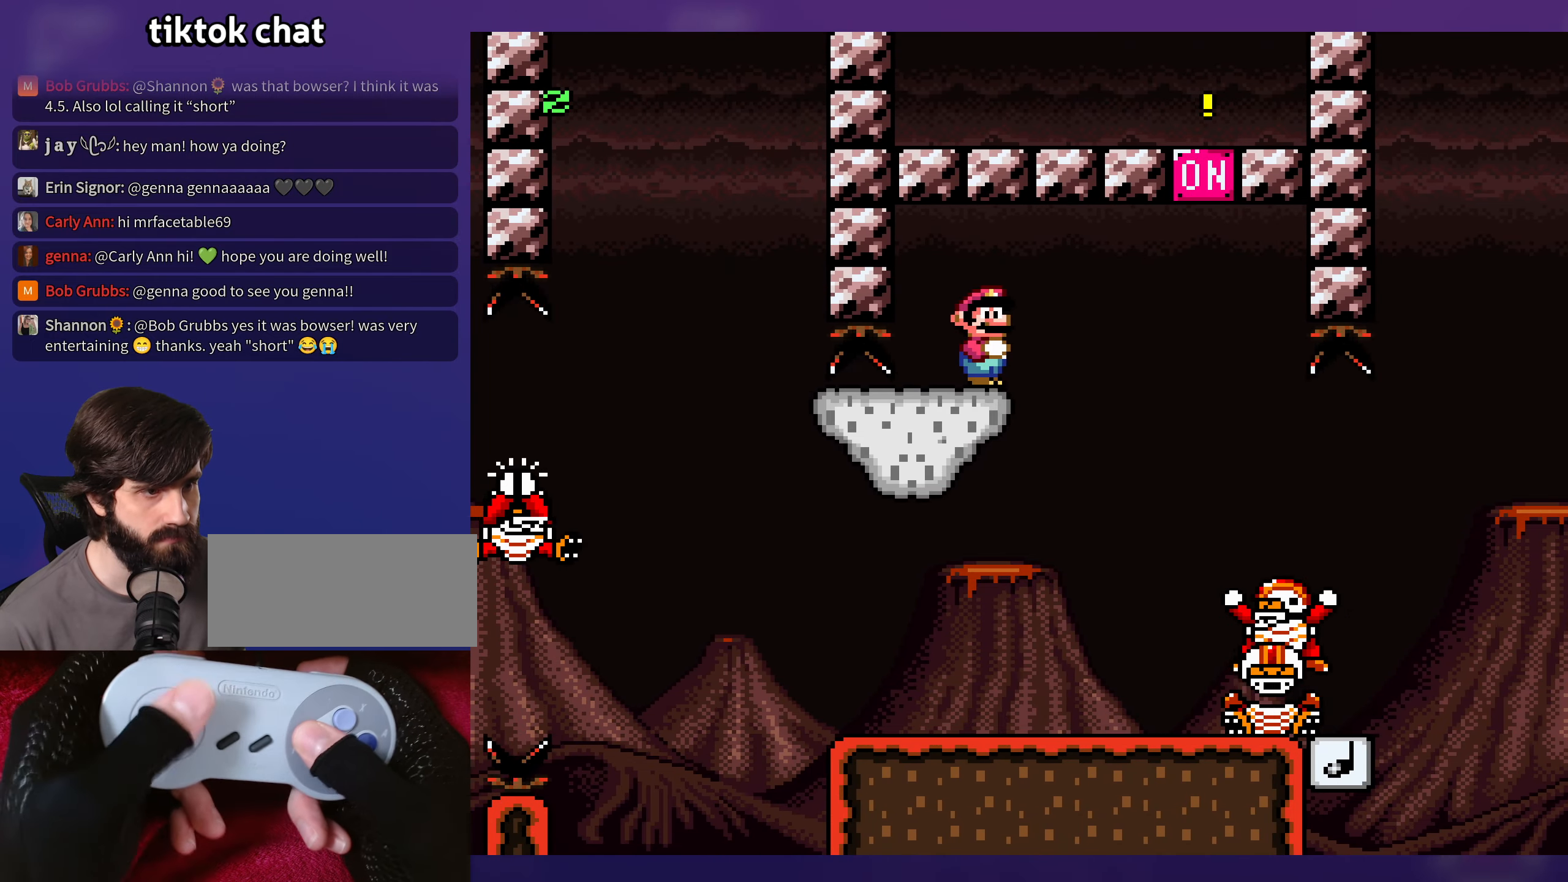
{"buttons": [], "events": []}
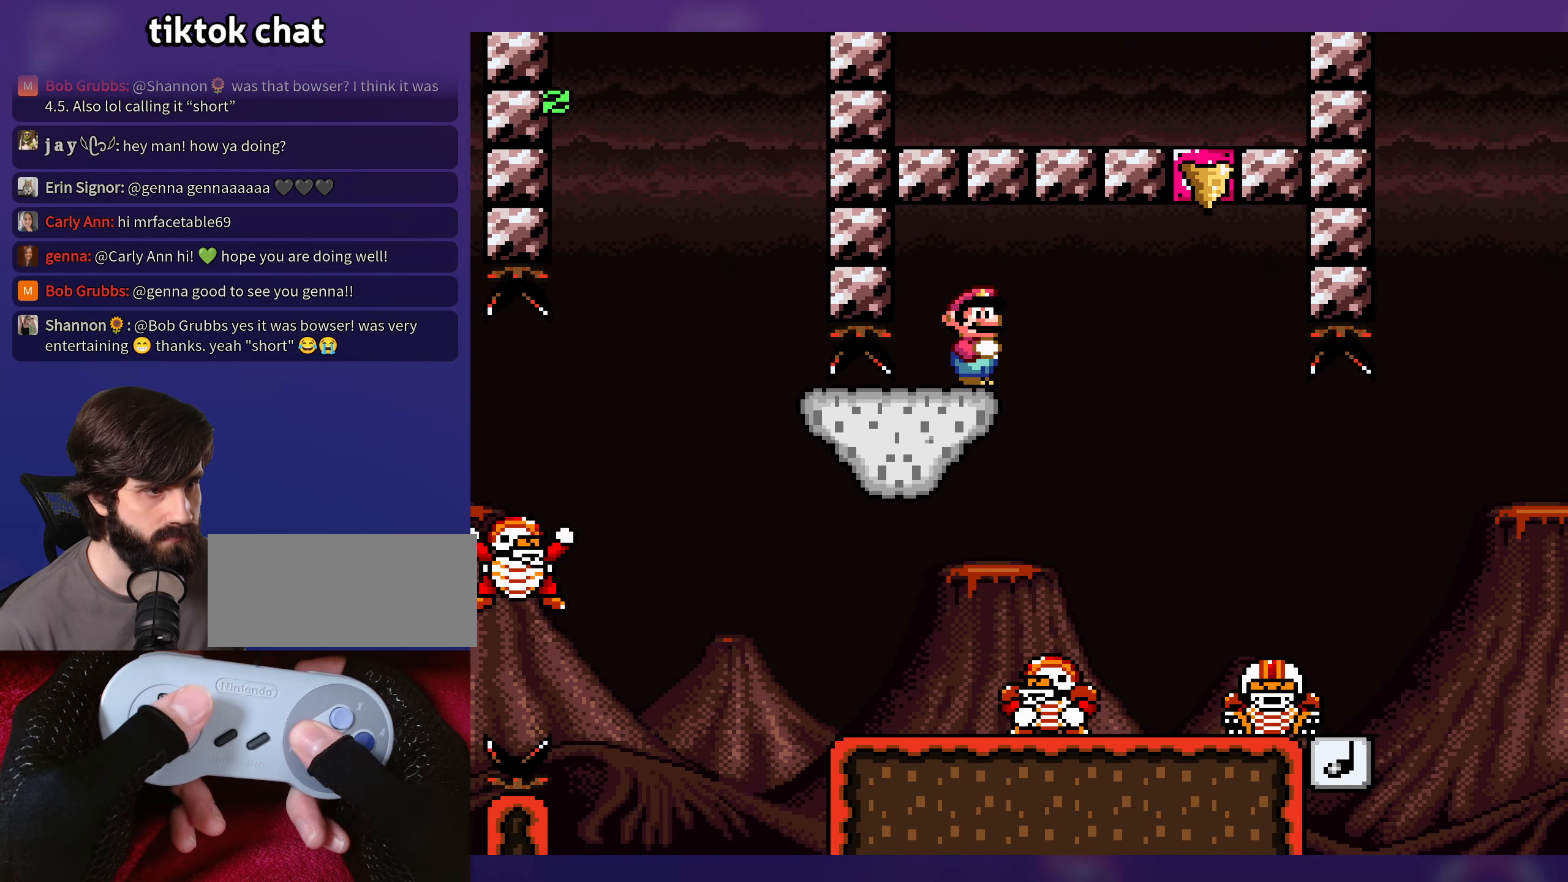
{"buttons": [], "events": []}
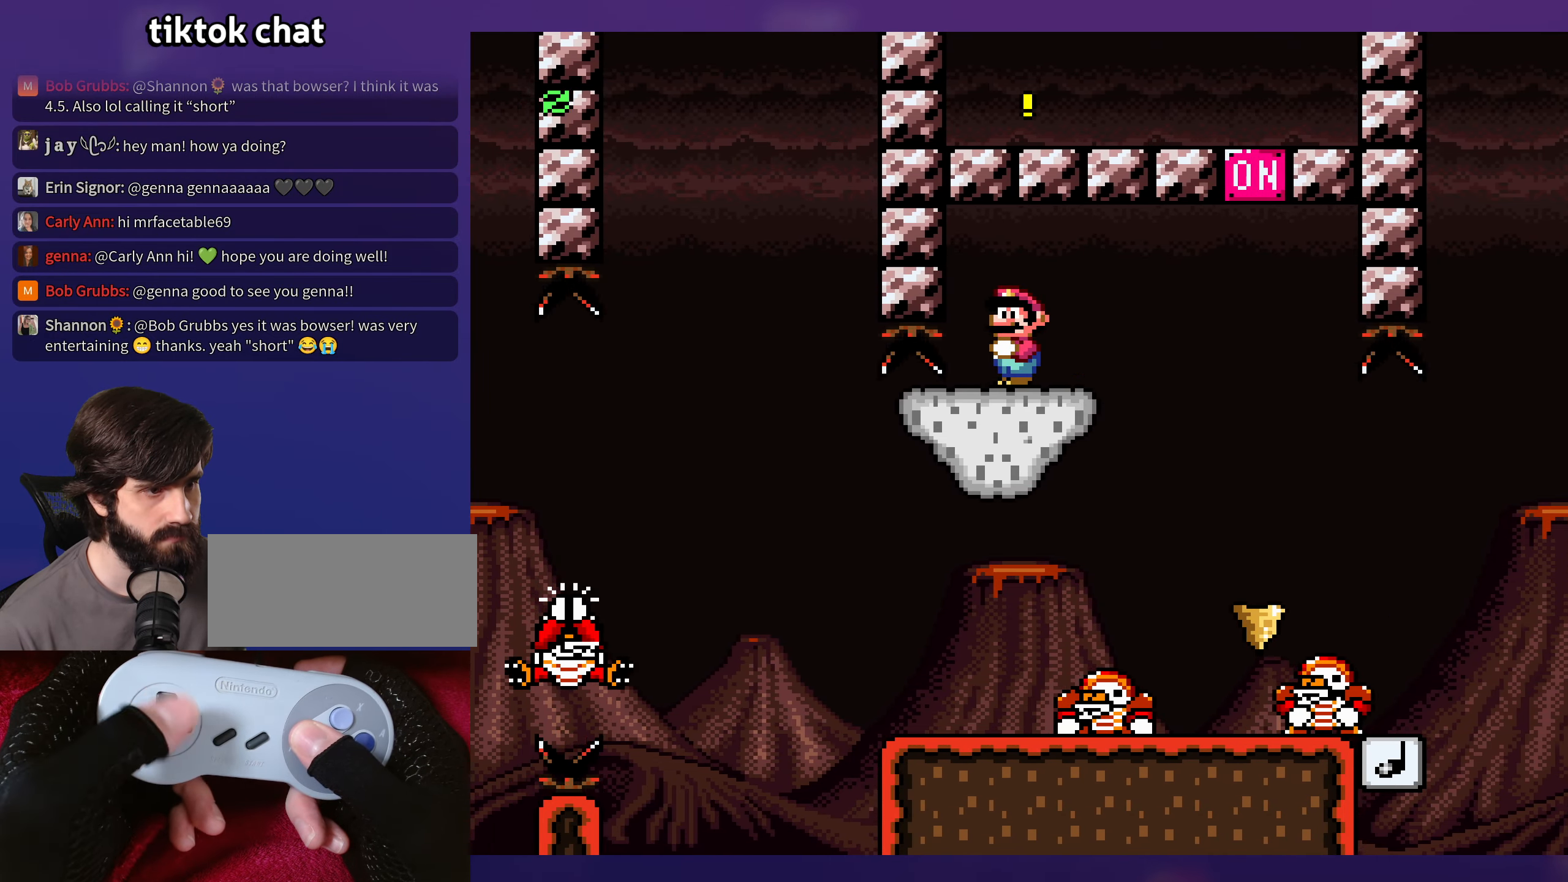
{"buttons": ["DPAD_DOWN"], "events": [[434, "DPAD_DOWN", "down"]]}
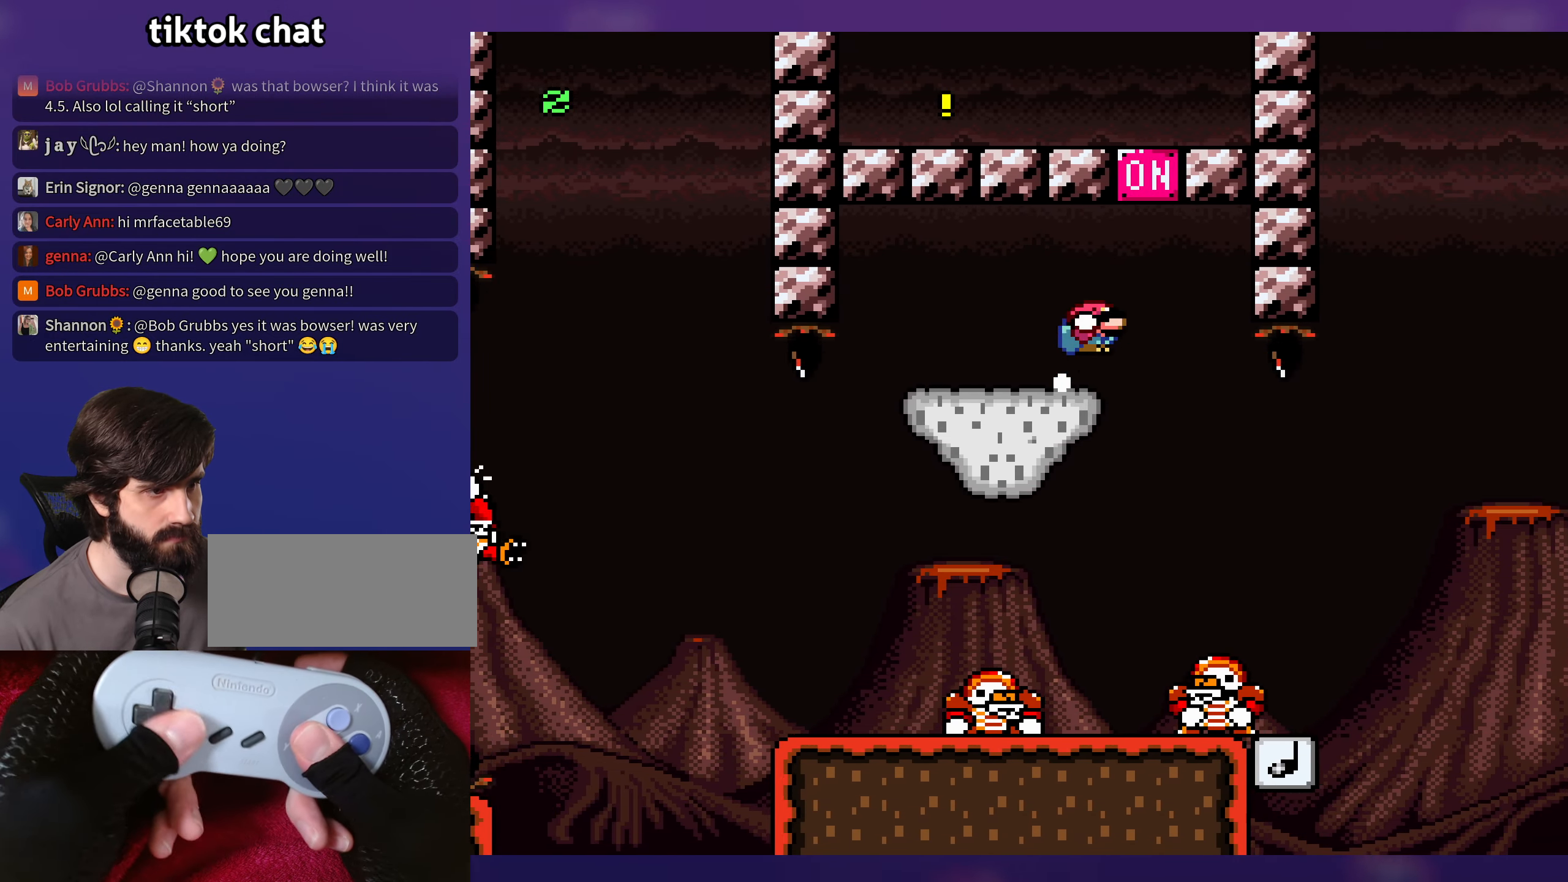
{"buttons": [], "events": [[84, "DPAD_DOWN", "up"]]}
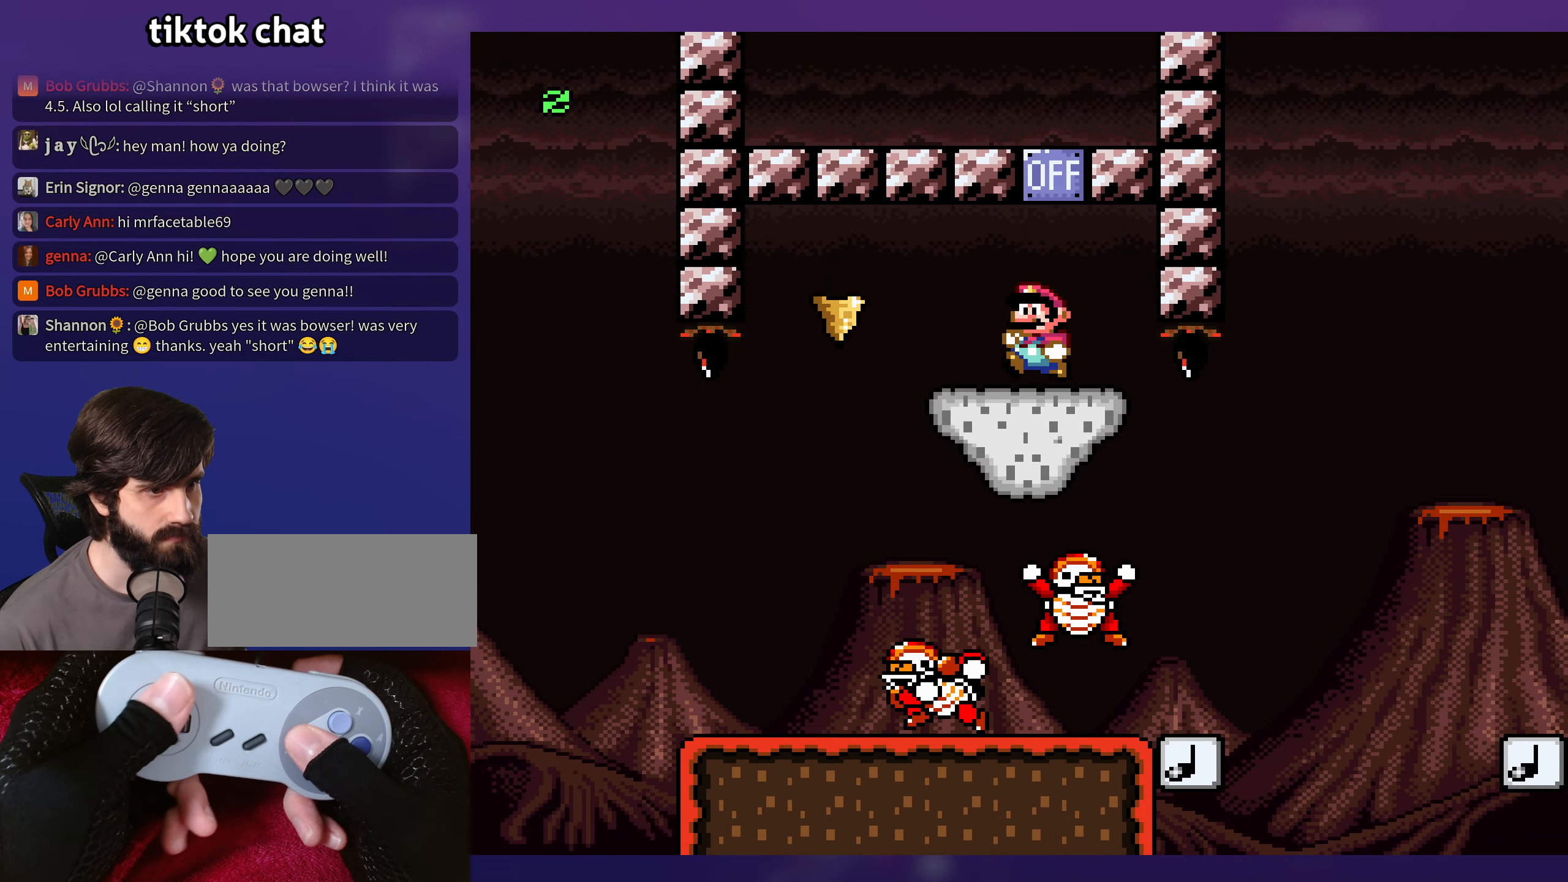
{"buttons": [], "events": [[450, "DPAD_DOWN", "down"], [484, "DPAD_DOWN", "up"]]}
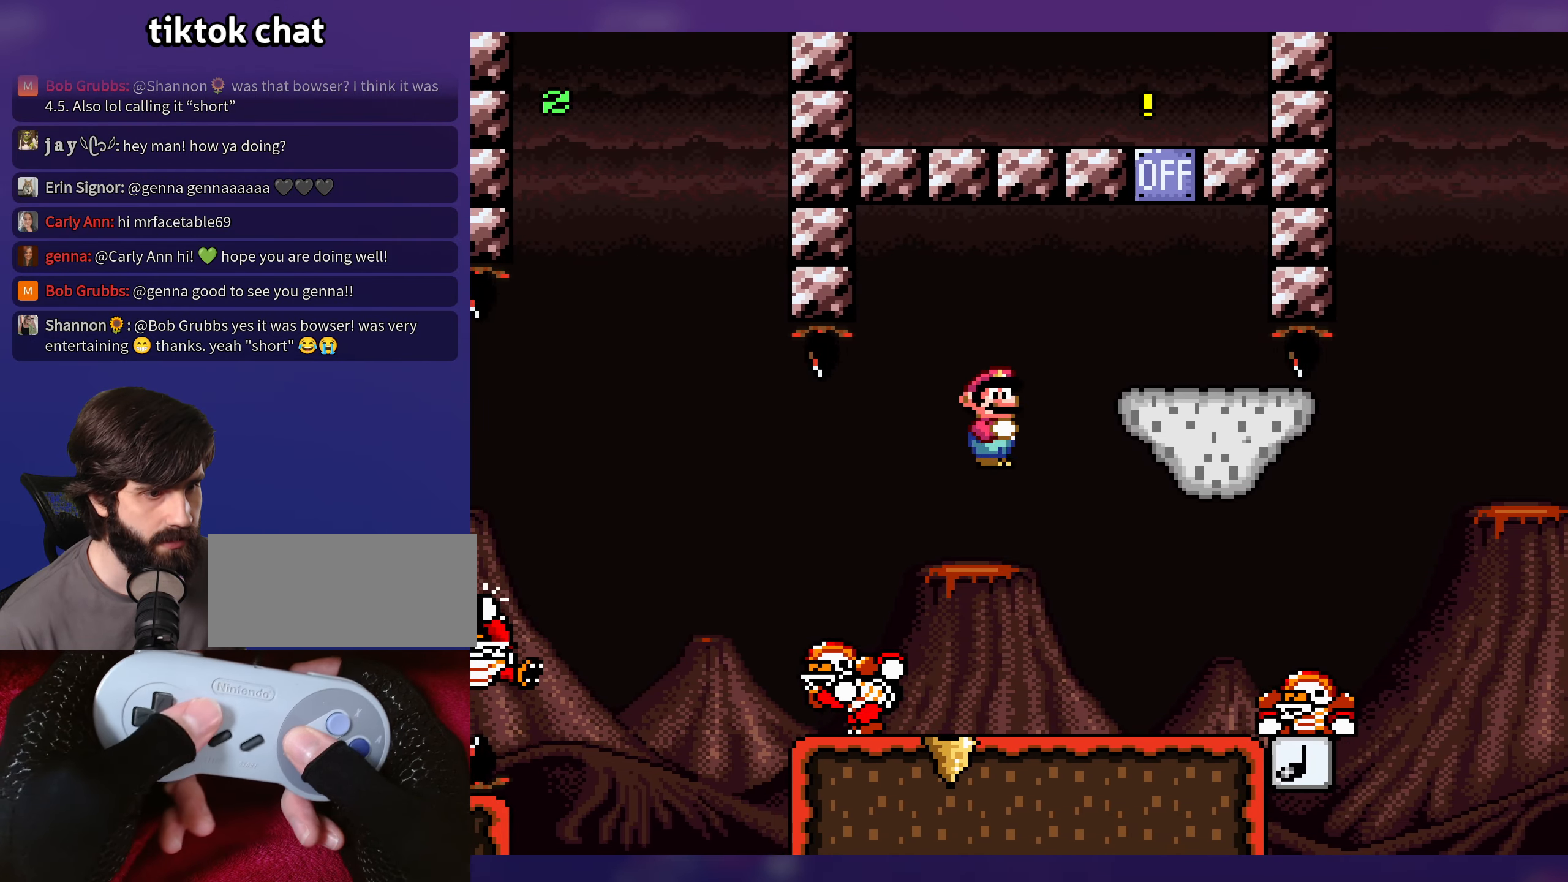
{"buttons": [], "events": [[200, "DPAD_DOWN", "down"], [234, "DPAD_DOWN", "up"]]}
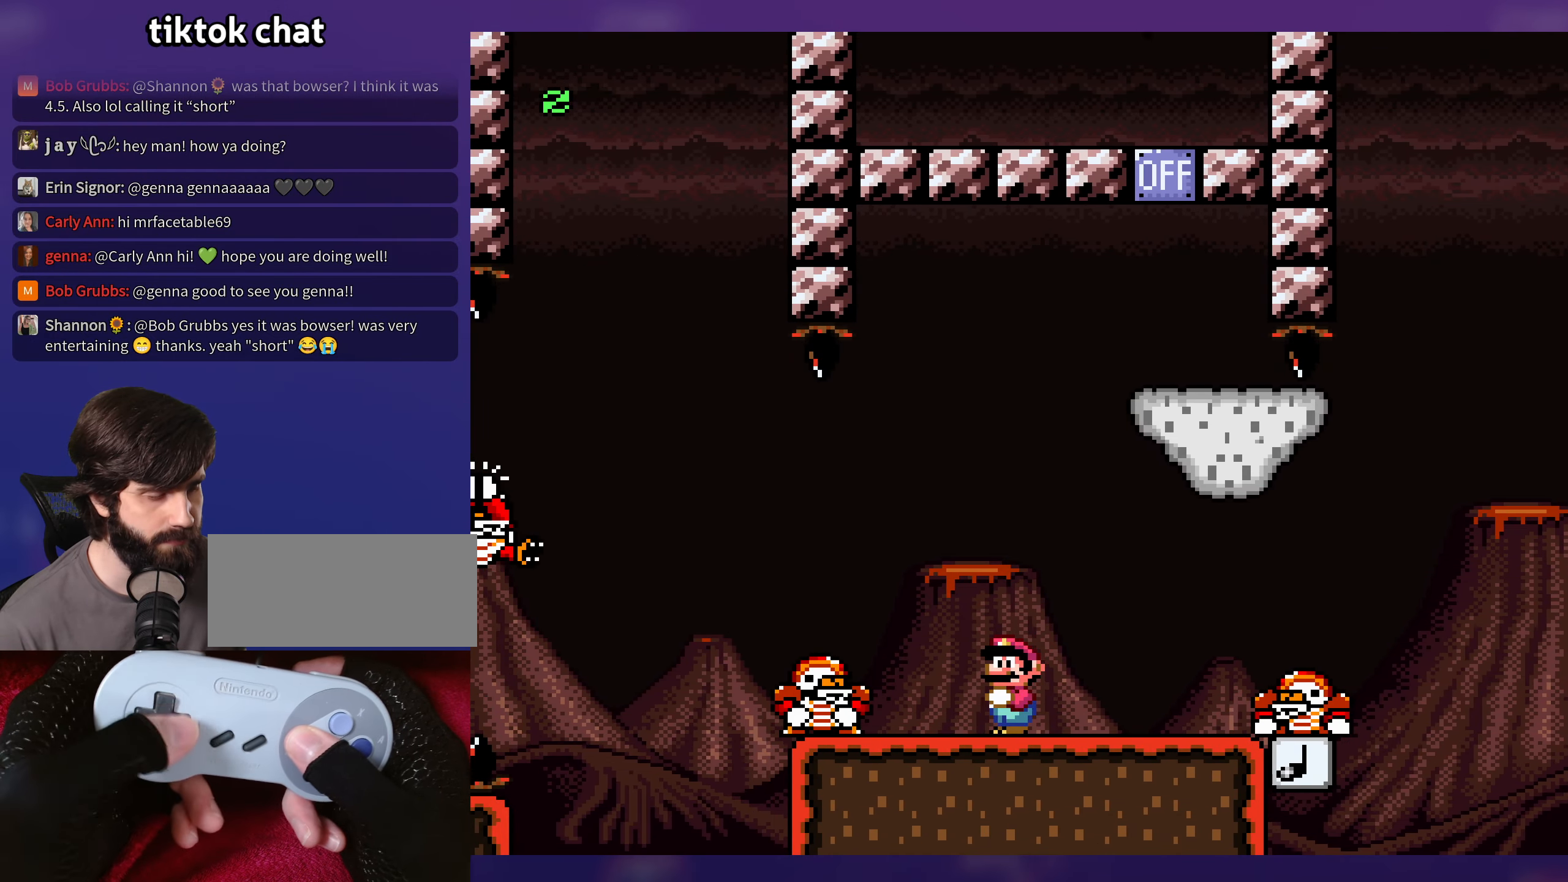
{"buttons": [], "events": []}
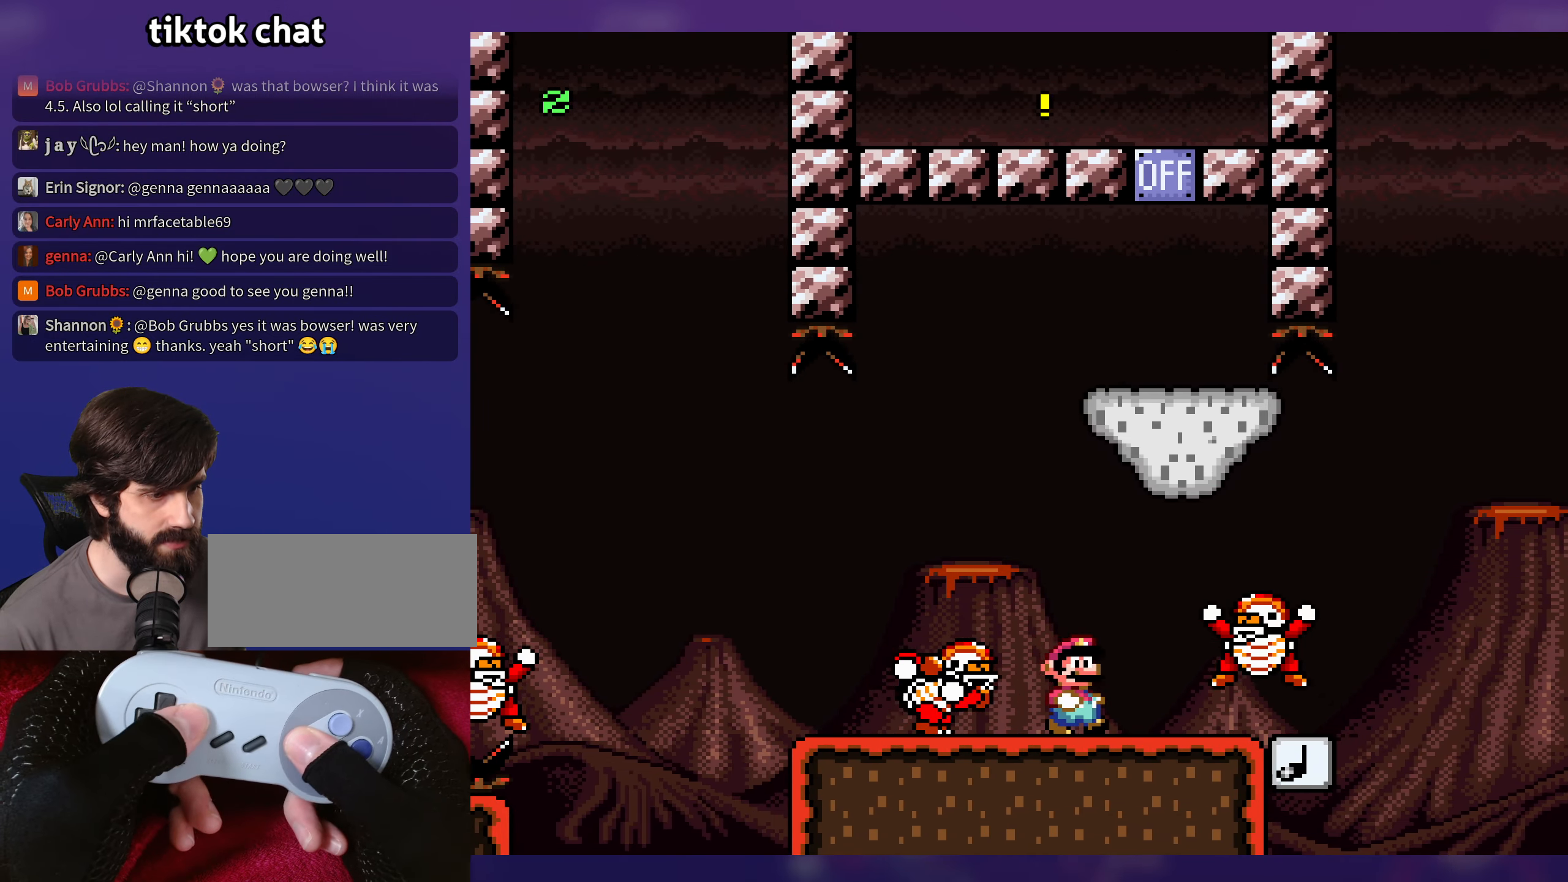
{"buttons": [], "events": [[117, "DPAD_DOWN", "down"], [334, "DPAD_DOWN", "up"], [434, "DPAD_DOWN", "down"], [467, "DPAD_DOWN", "up"]]}
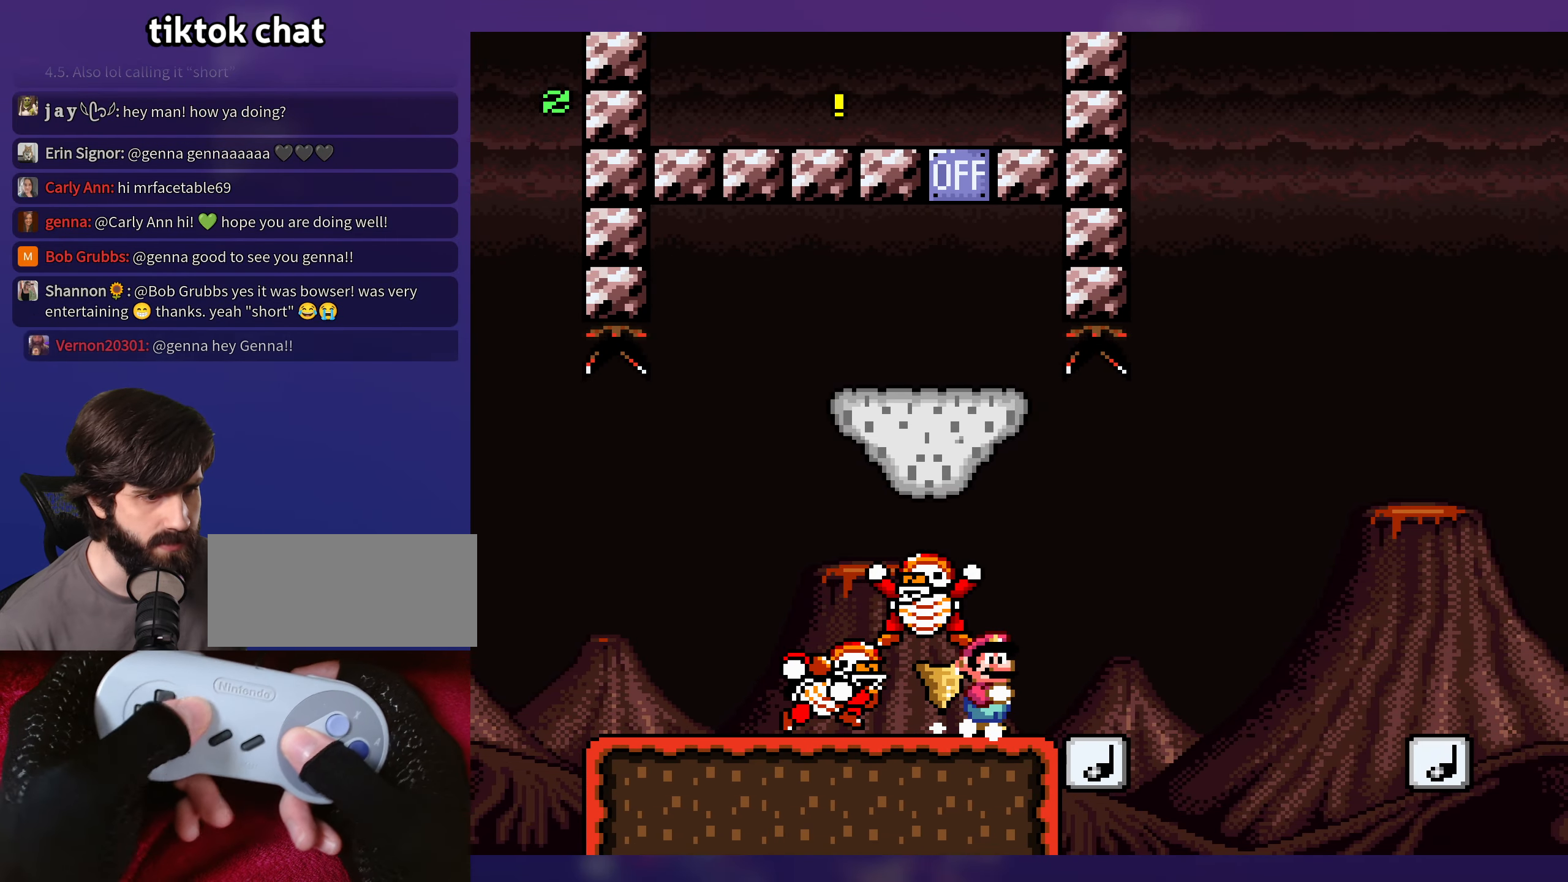
{"buttons": [], "events": []}
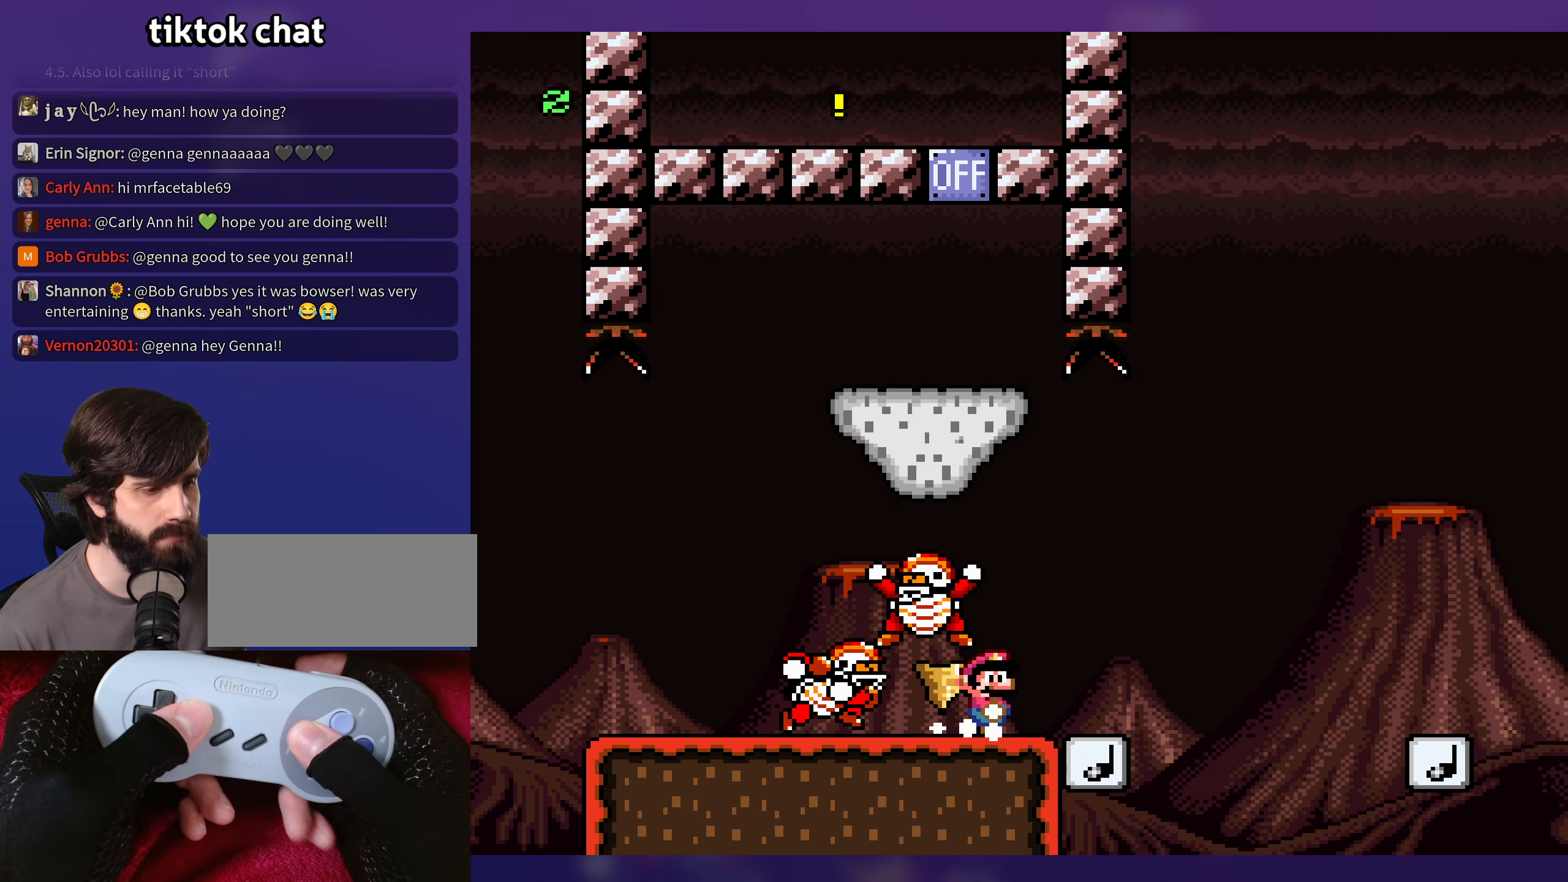
{"buttons": [], "events": []}
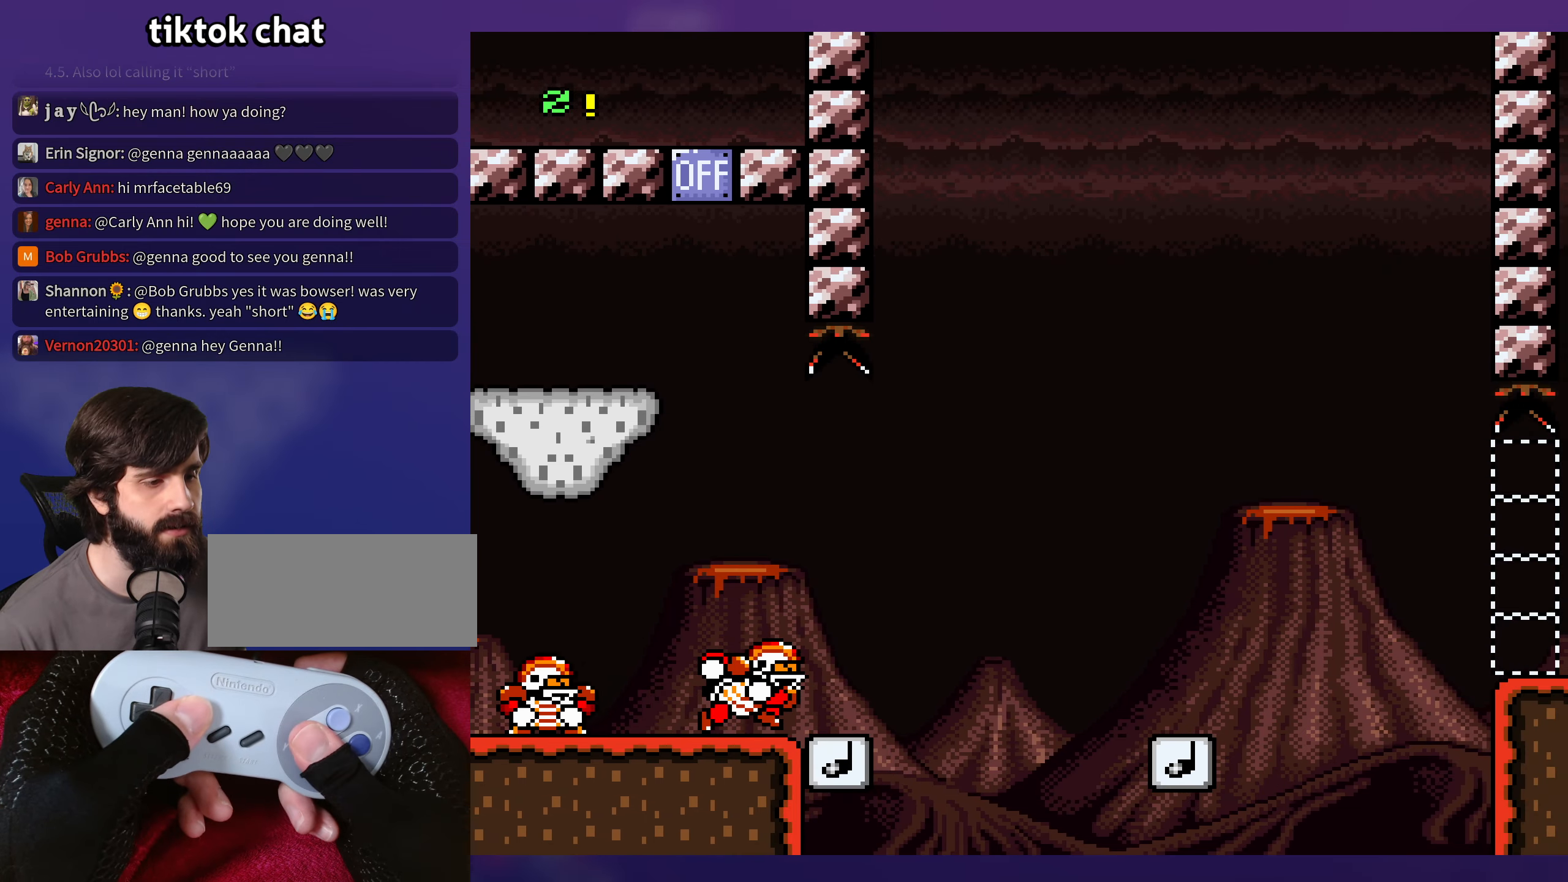
{"buttons": [], "events": []}
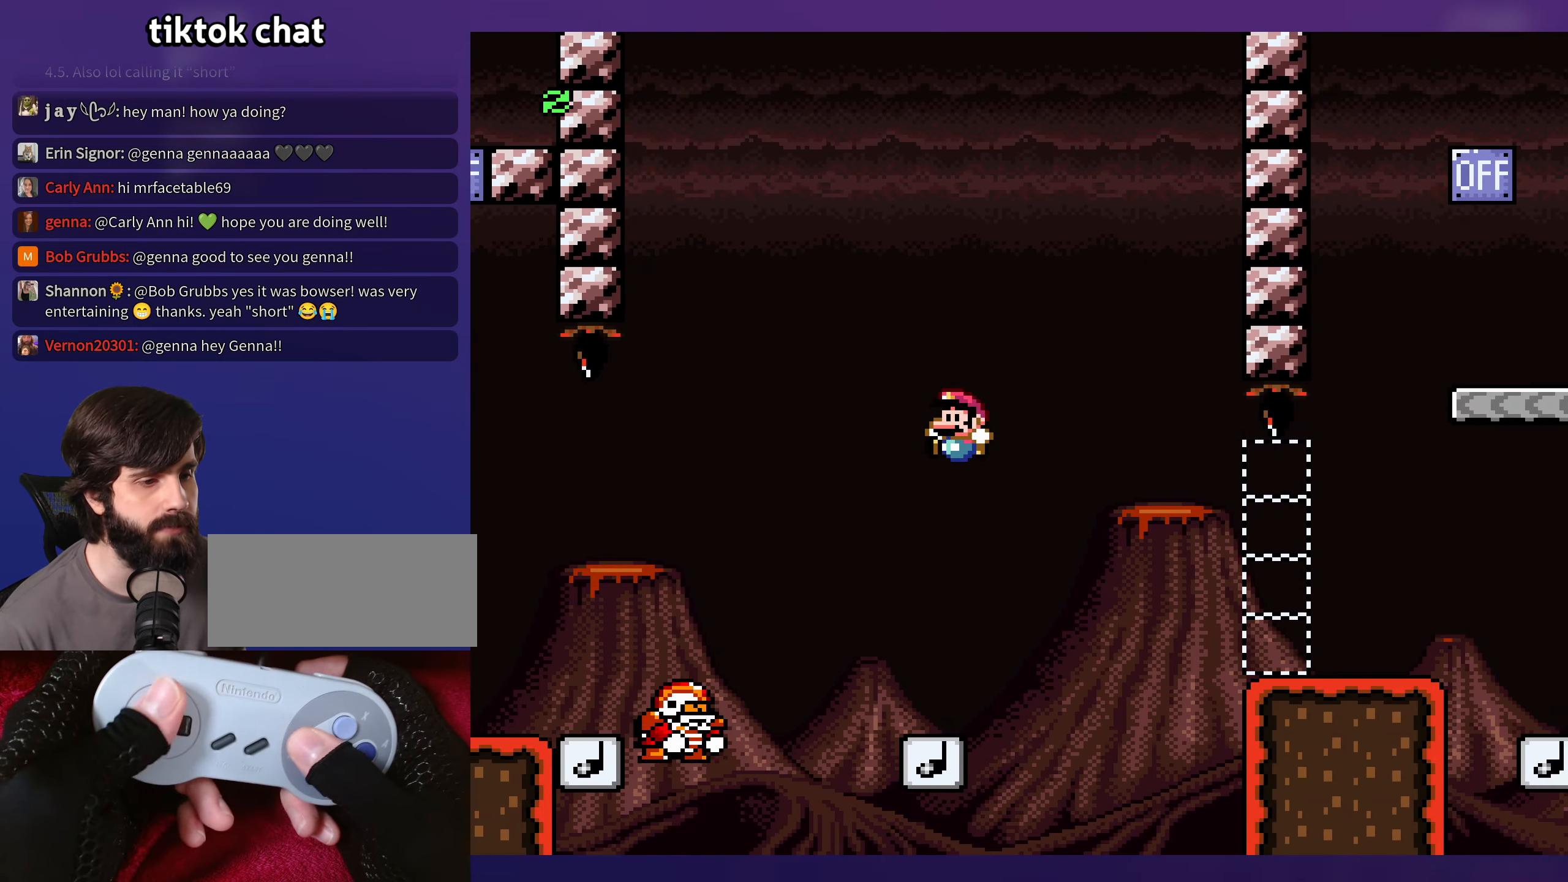
{"buttons": [], "events": []}
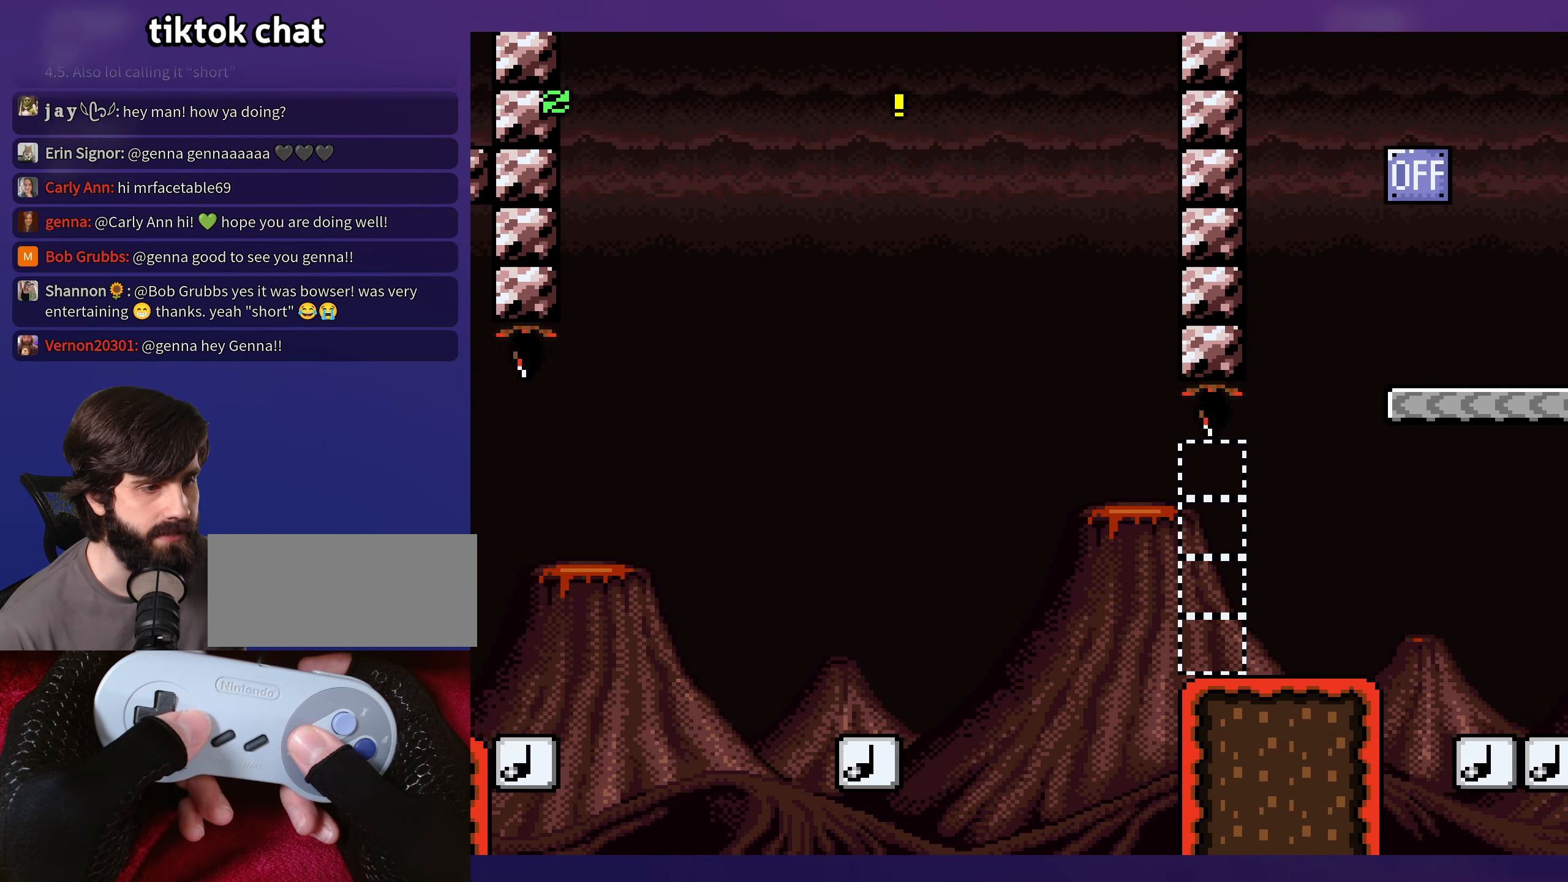
{"buttons": [], "events": []}
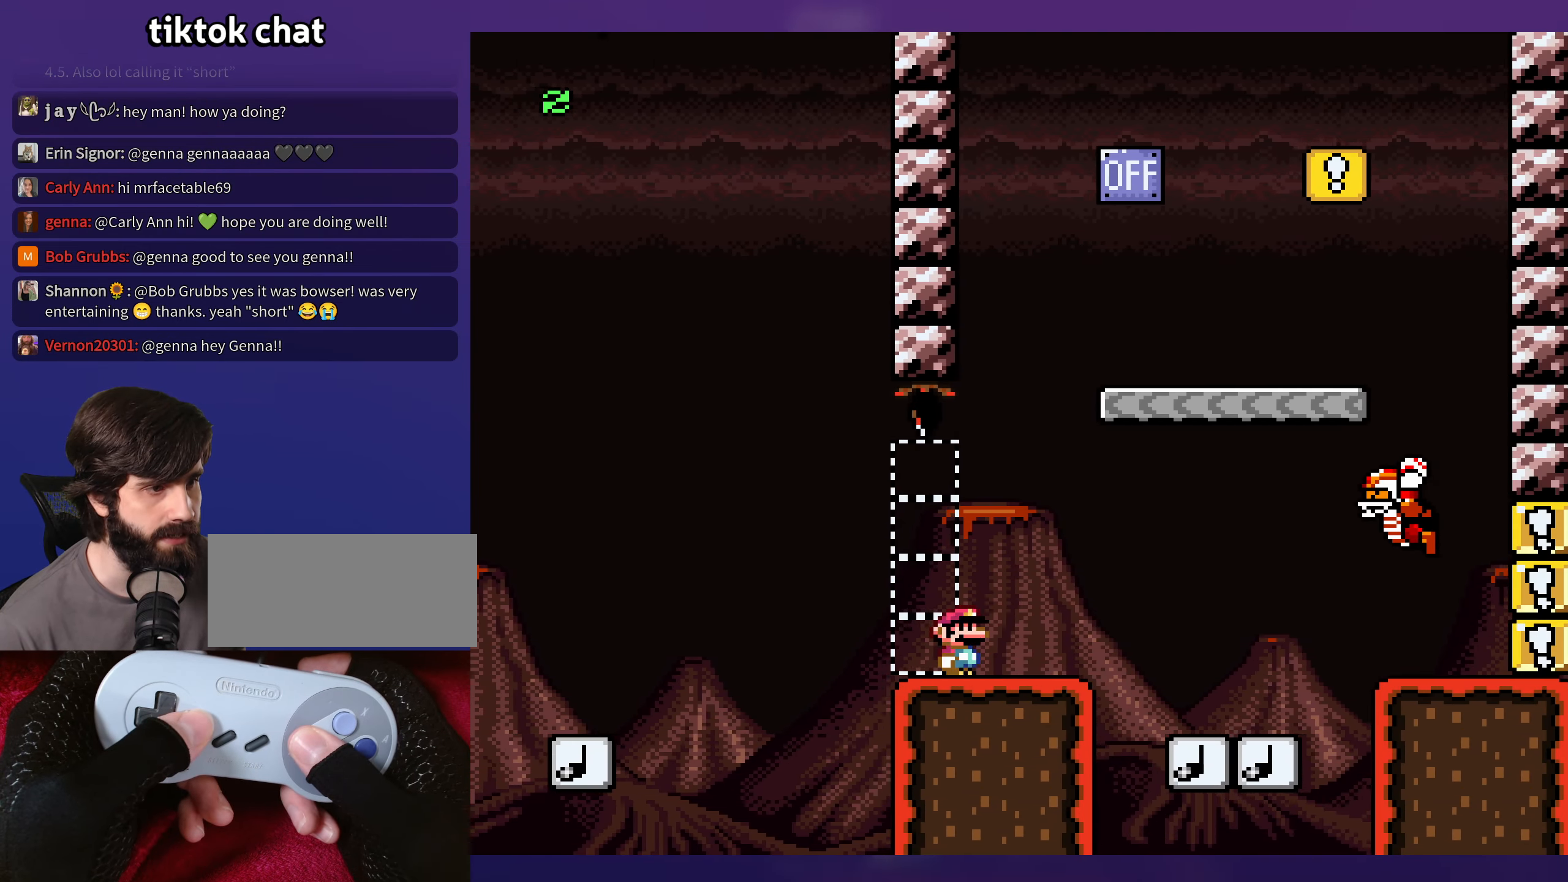
{"buttons": [], "events": []}
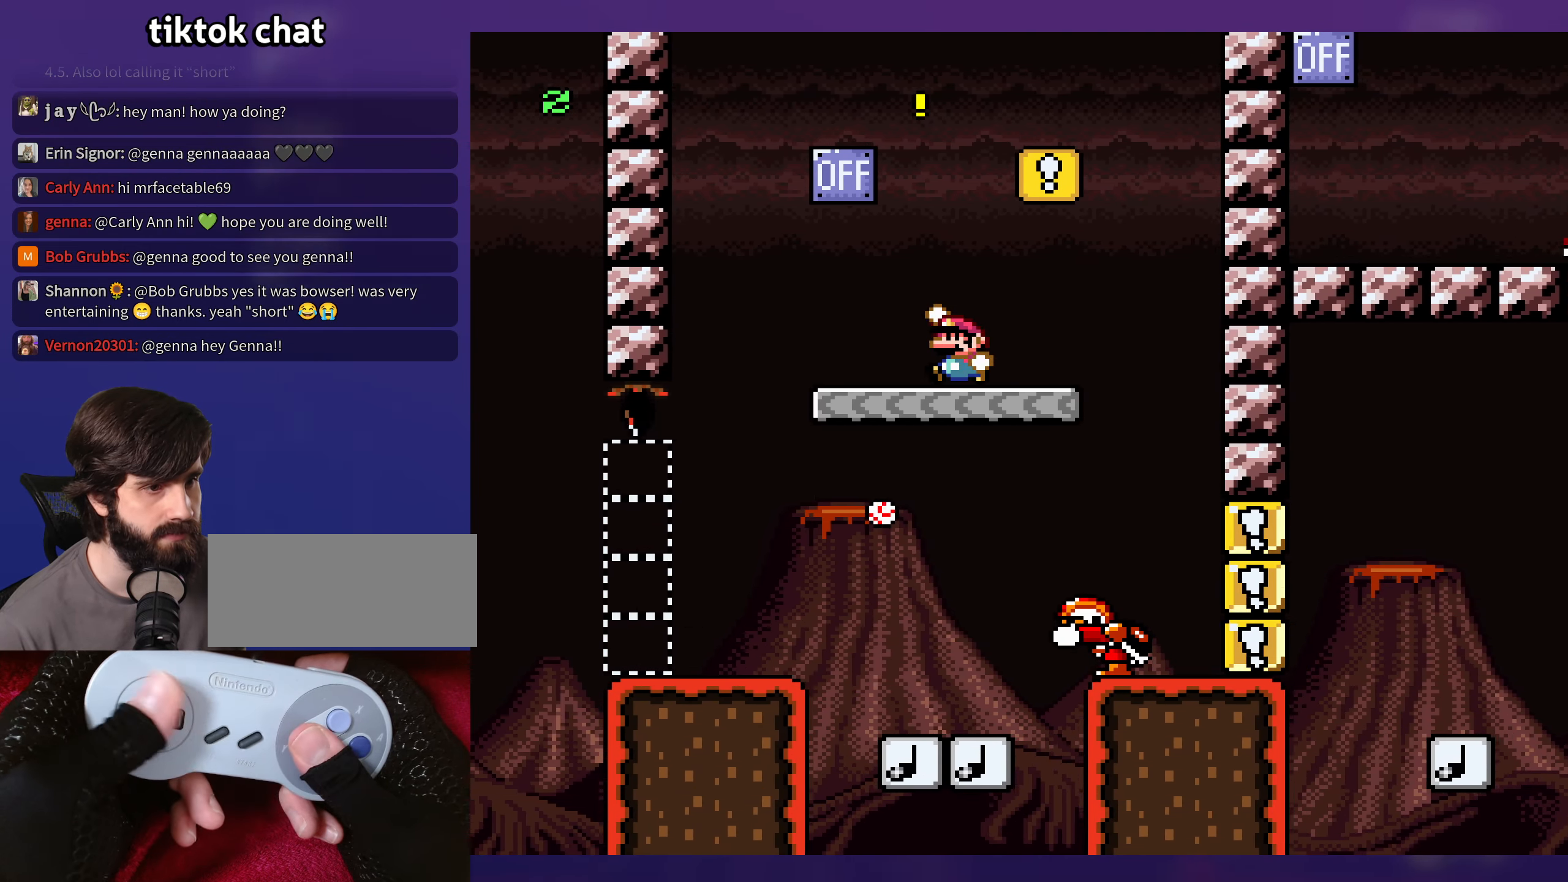
{"buttons": [], "events": []}
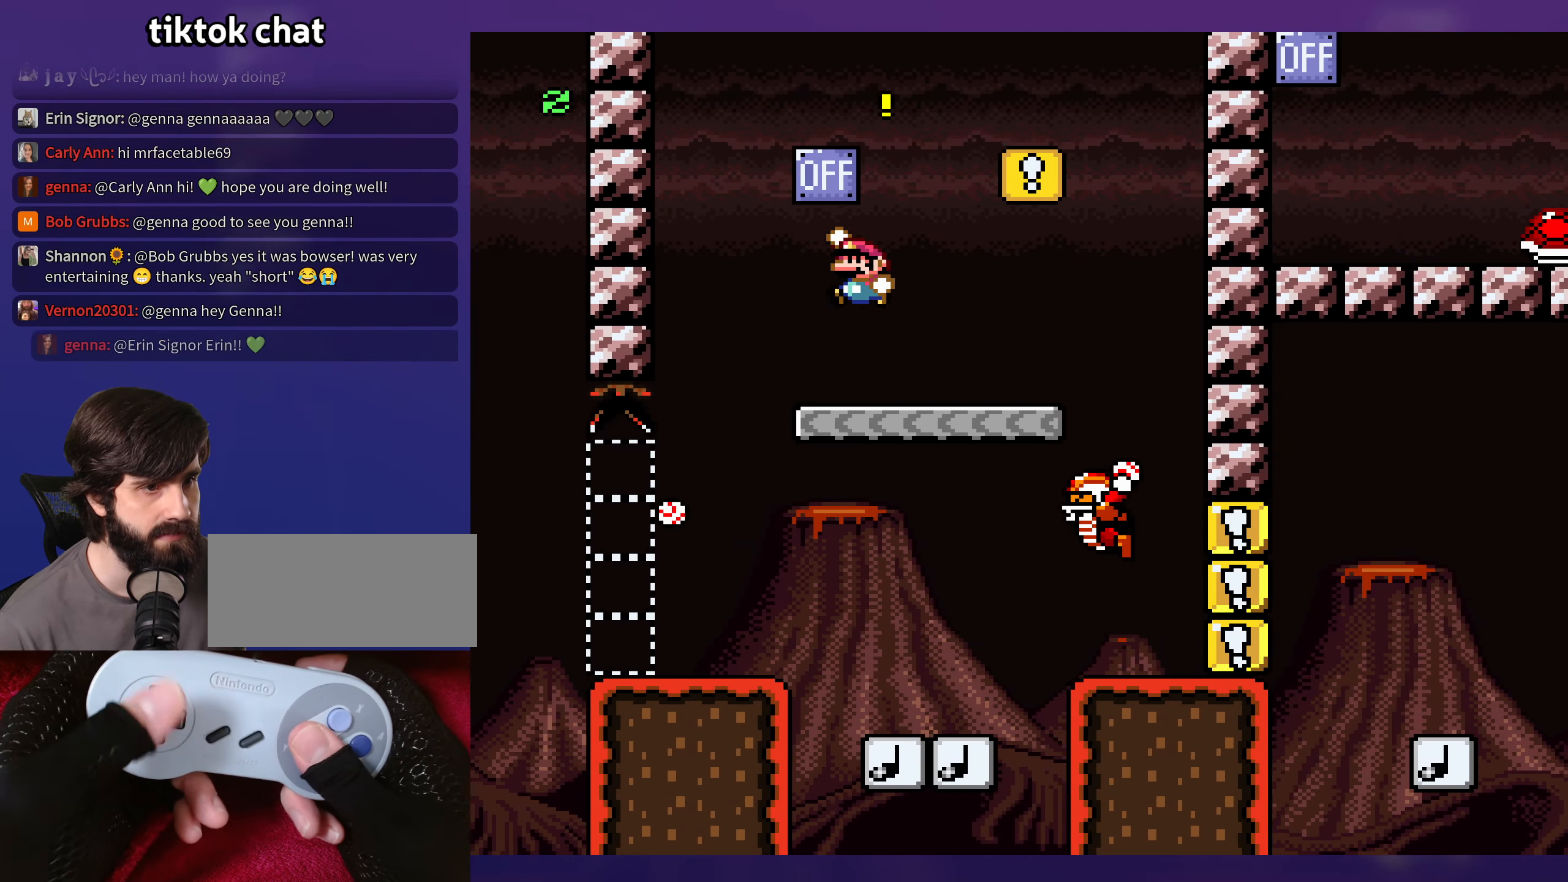
{"buttons": [], "events": [[483, "DPAD_UP", "down"], [500, "DPAD_UP", "up"]]}
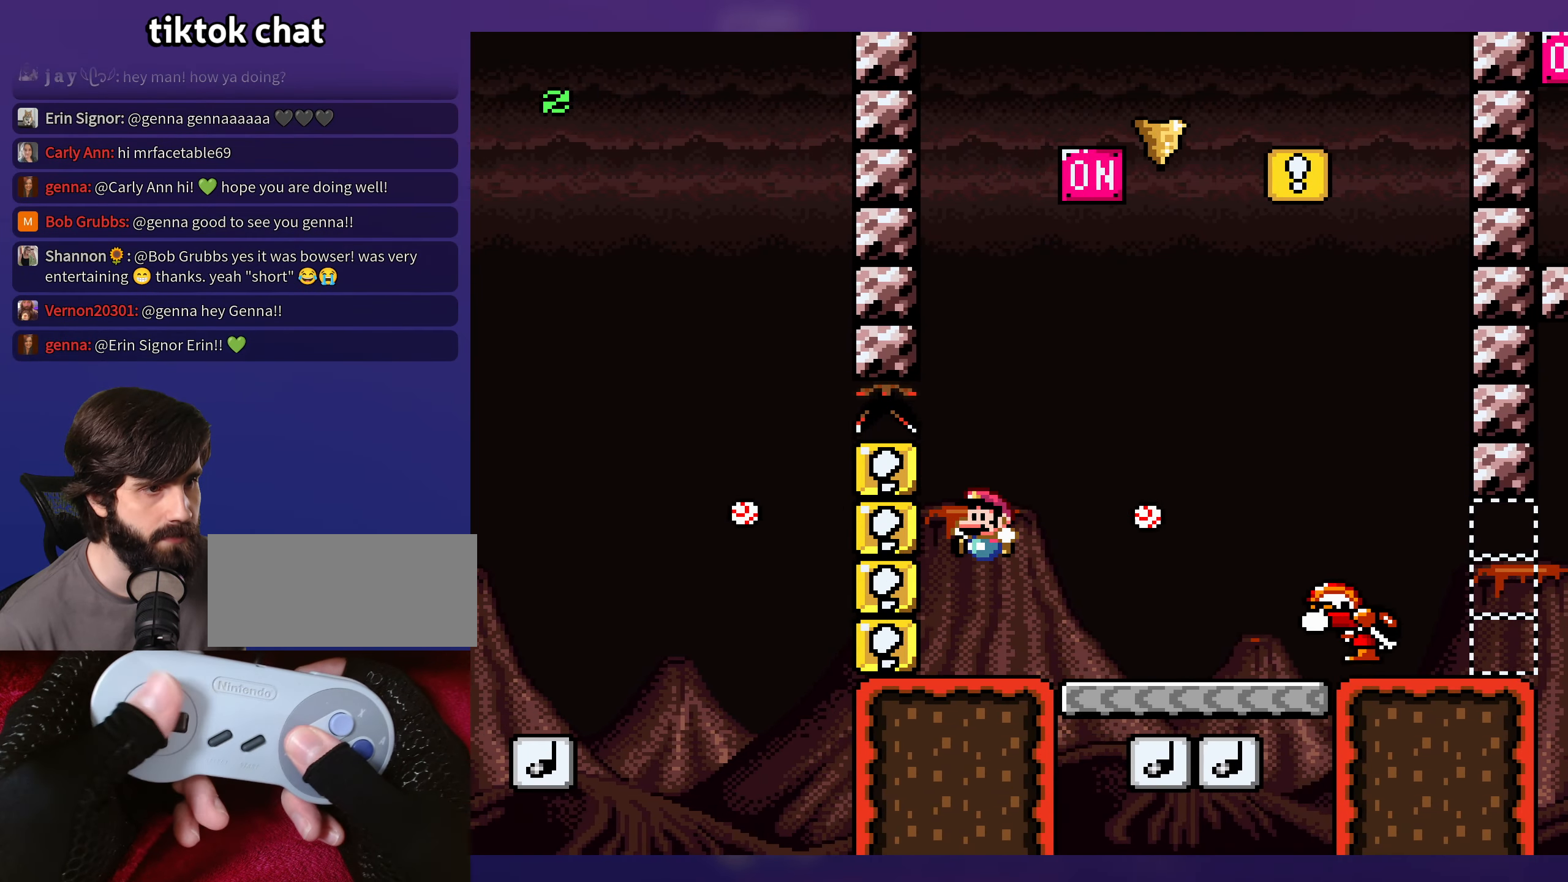
{"buttons": [], "events": []}
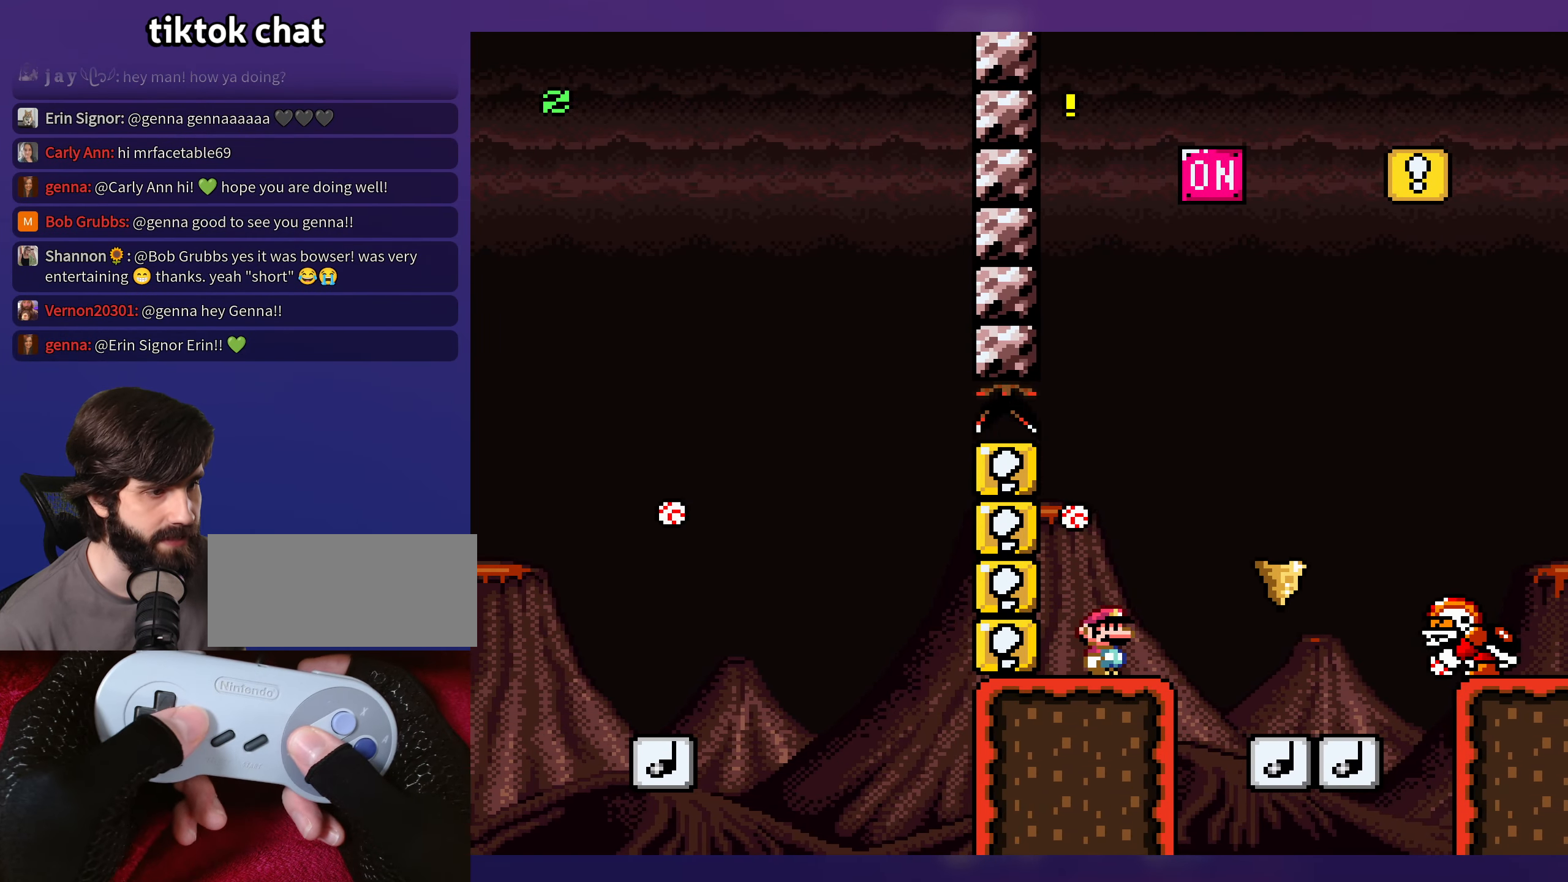
{"buttons": [], "events": []}
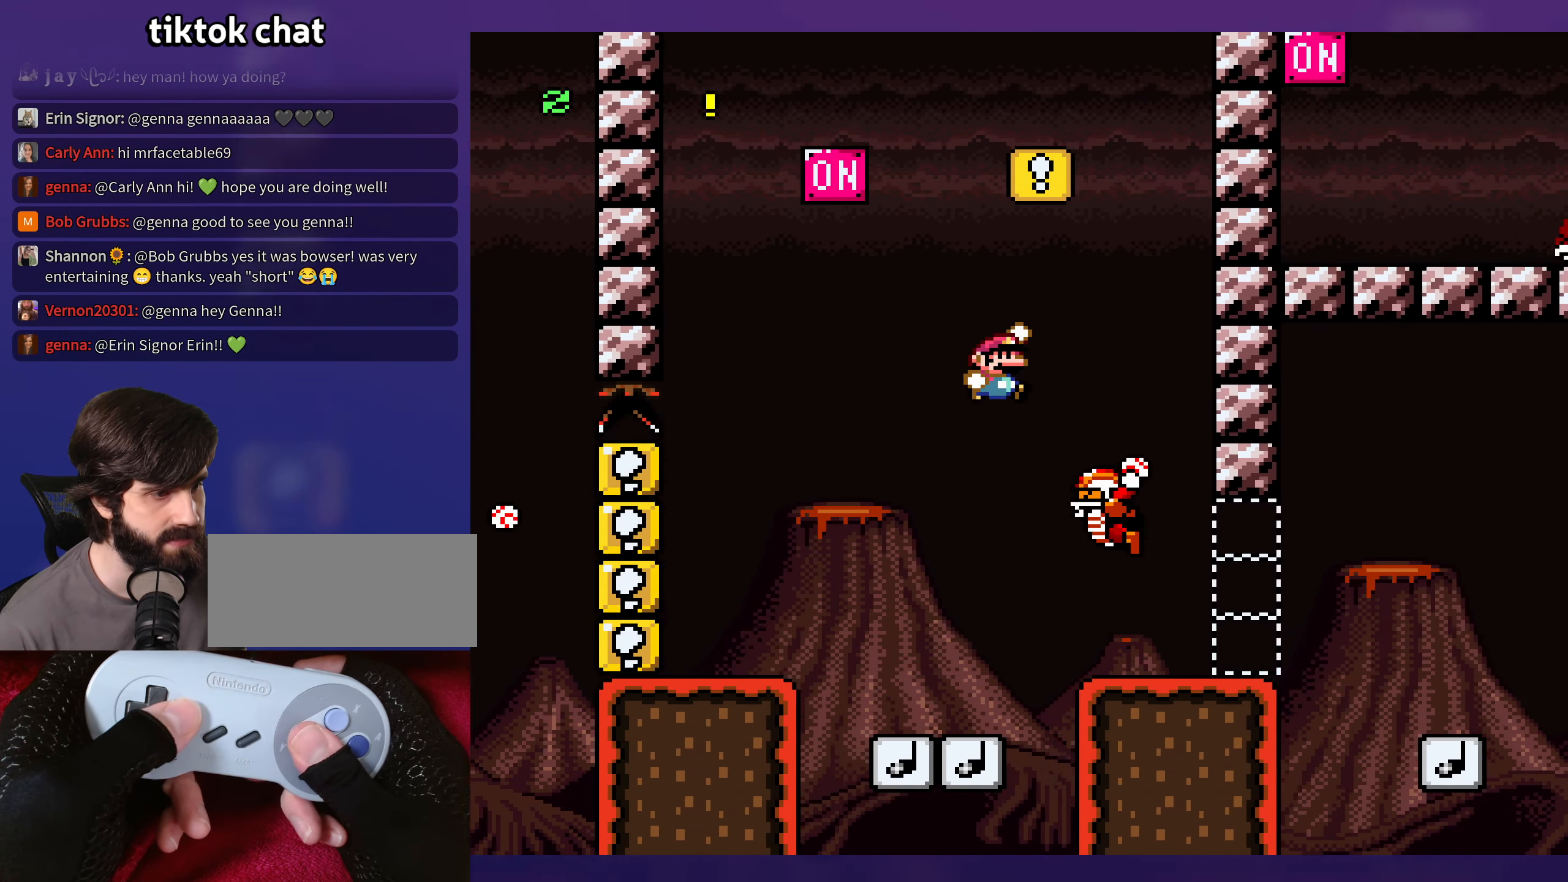
{"buttons": [], "events": [[183, "DPAD_UP", "down"], [200, "DPAD_UP", "up"], [450, "DPAD_UP", "down"], [483, "DPAD_UP", "up"]]}
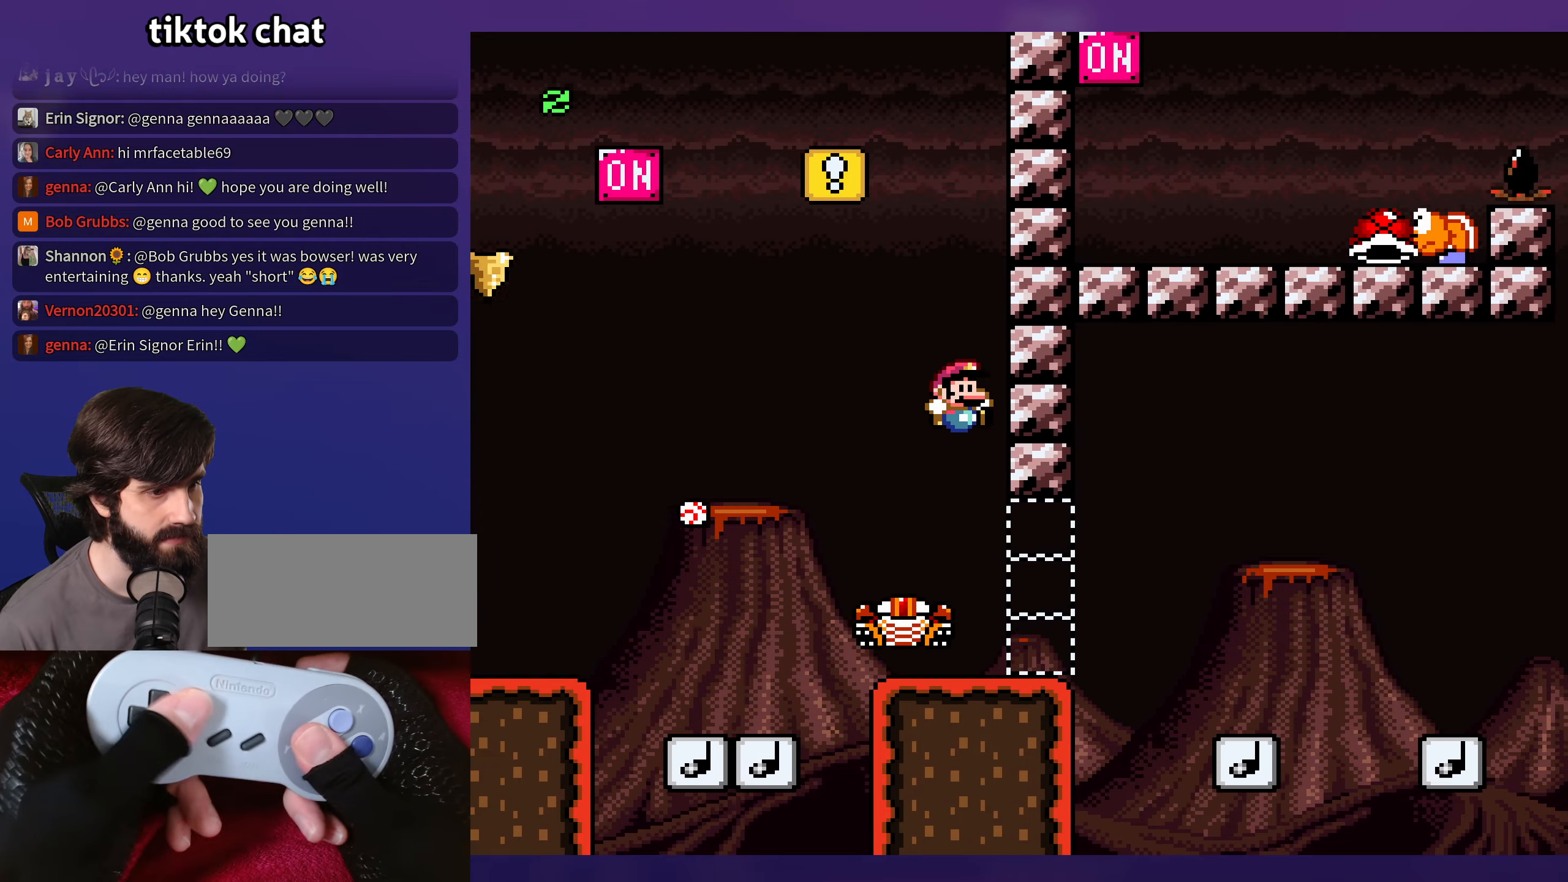
{"buttons": [], "events": [[367, "DPAD_UP", "down"], [383, "DPAD_UP", "up"]]}
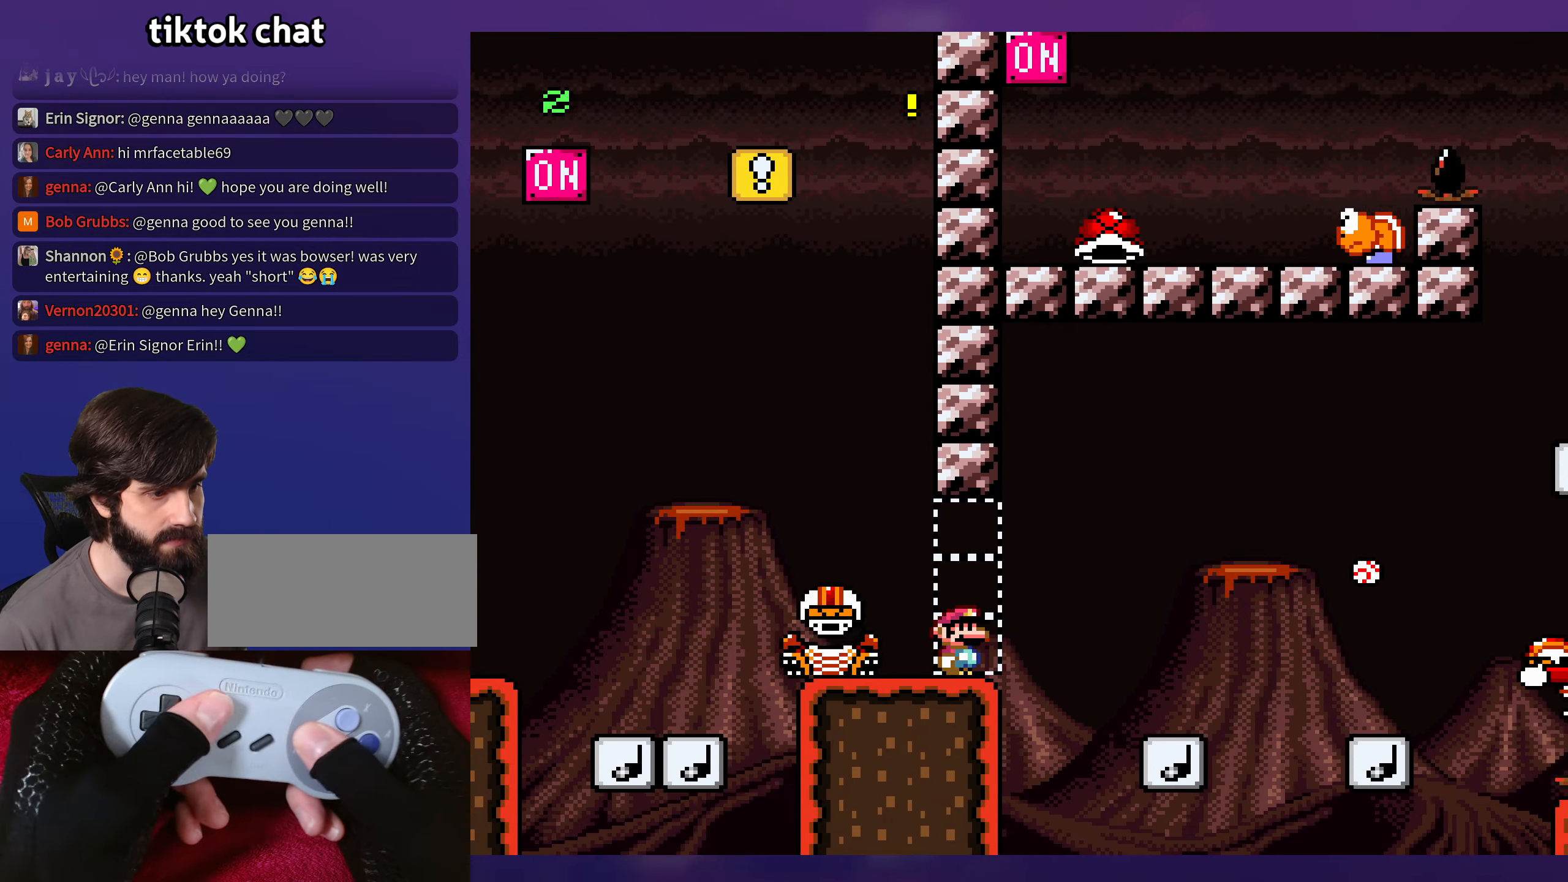
{"buttons": [], "events": []}